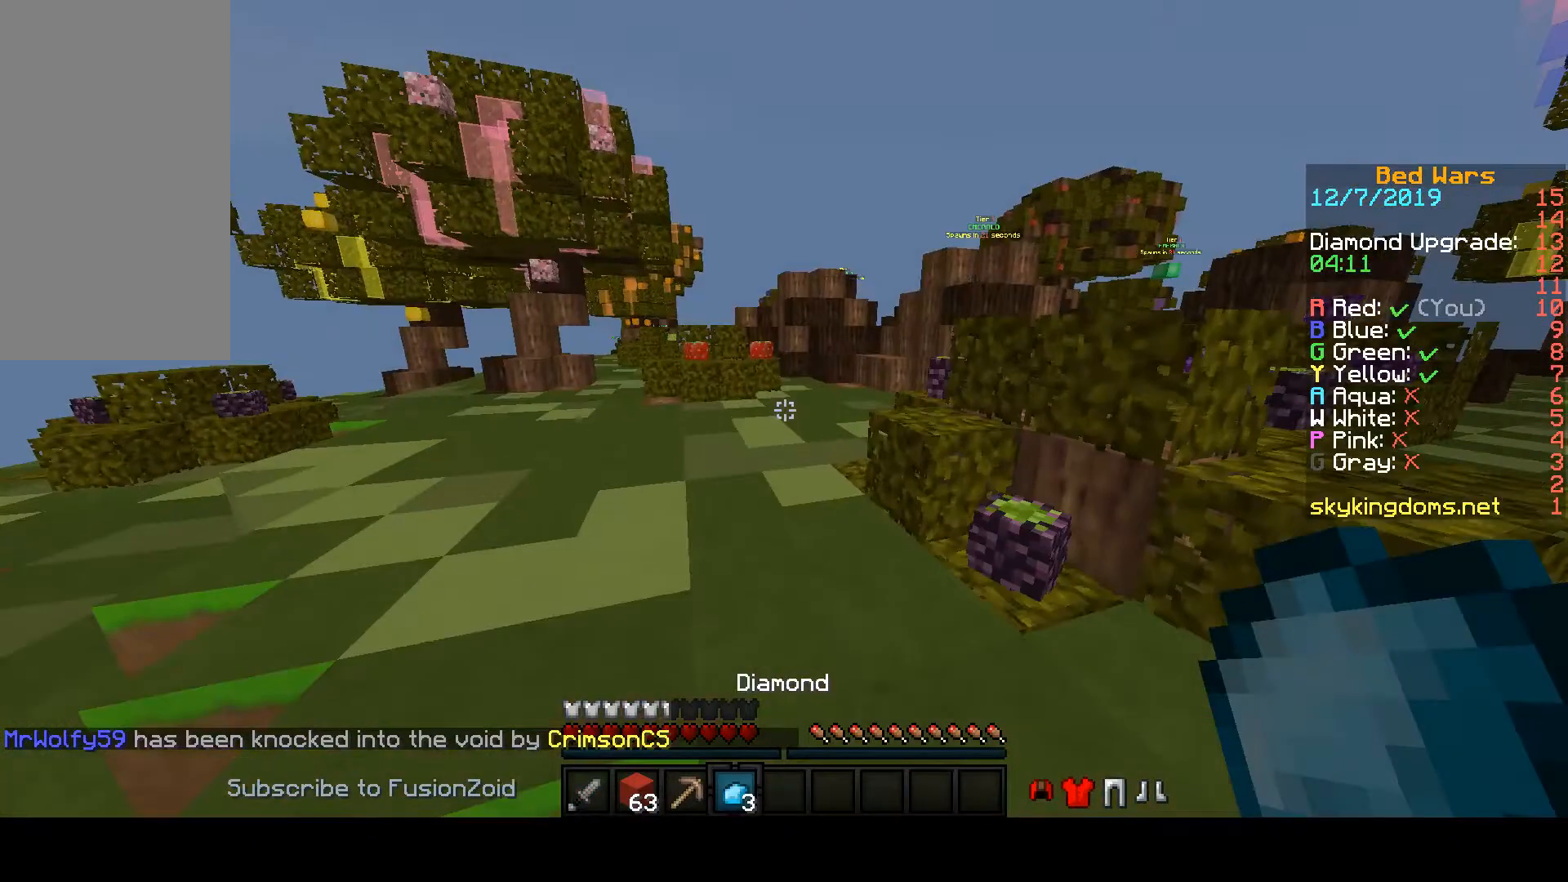
Gameplay with keyboard and mouse; each line is a JSON object with the keys and mouse buttons held at the frame after it. "events" lists presses ("down") and releases ("up") of "a", "d", "s", "space", "w", "mouse_left" and "mouse_right" between this image and that frame as [ms after this image, input, new state], when the widget could be followed in between. "mouse_left", "mouse_right" = the "left", "right" buttons of the "mouse" list. No other keys are recorded. Fast repeated clicks can show as one long hold. Mouse movement is not recorded.
{"keys": ["space", "w"], "mouse": [], "events": []}
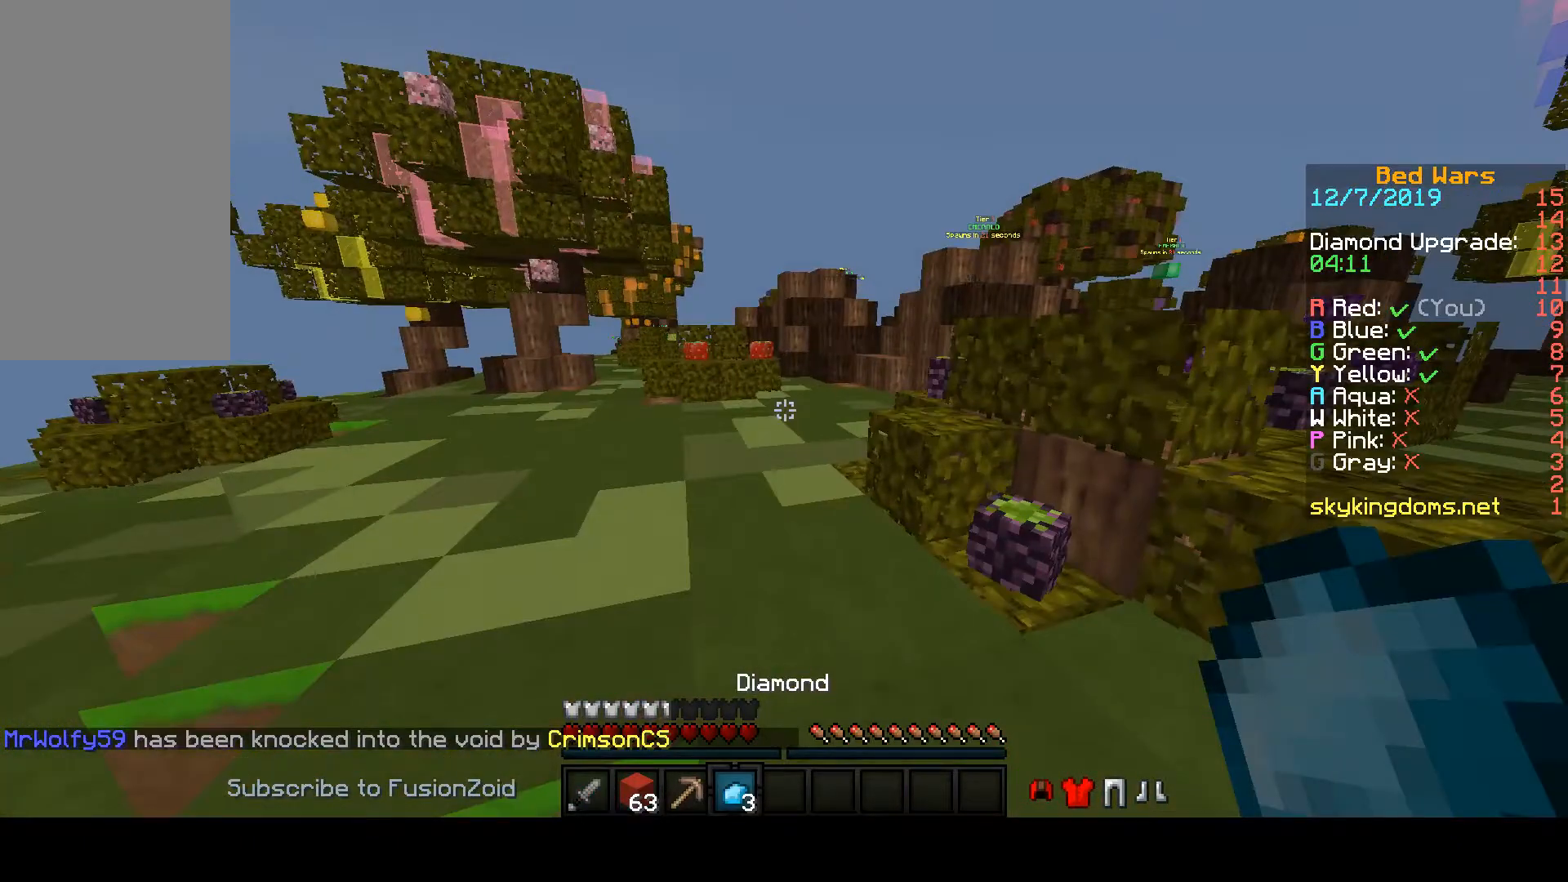
{"keys": ["space", "w"], "mouse": [], "events": []}
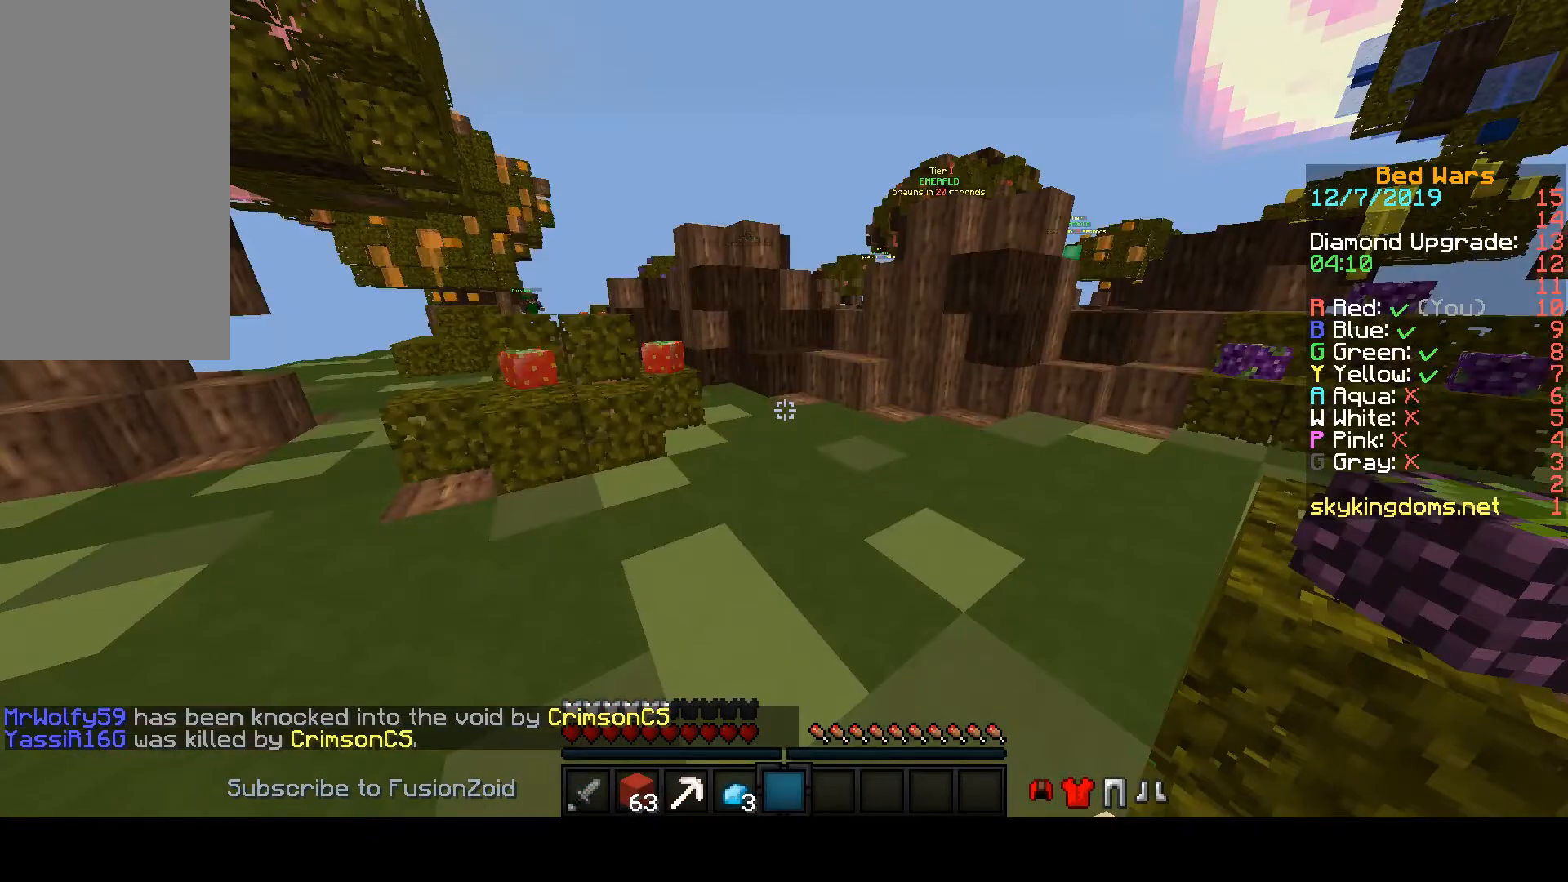
{"keys": ["w"], "mouse": [], "events": [[133, "space", "up"]]}
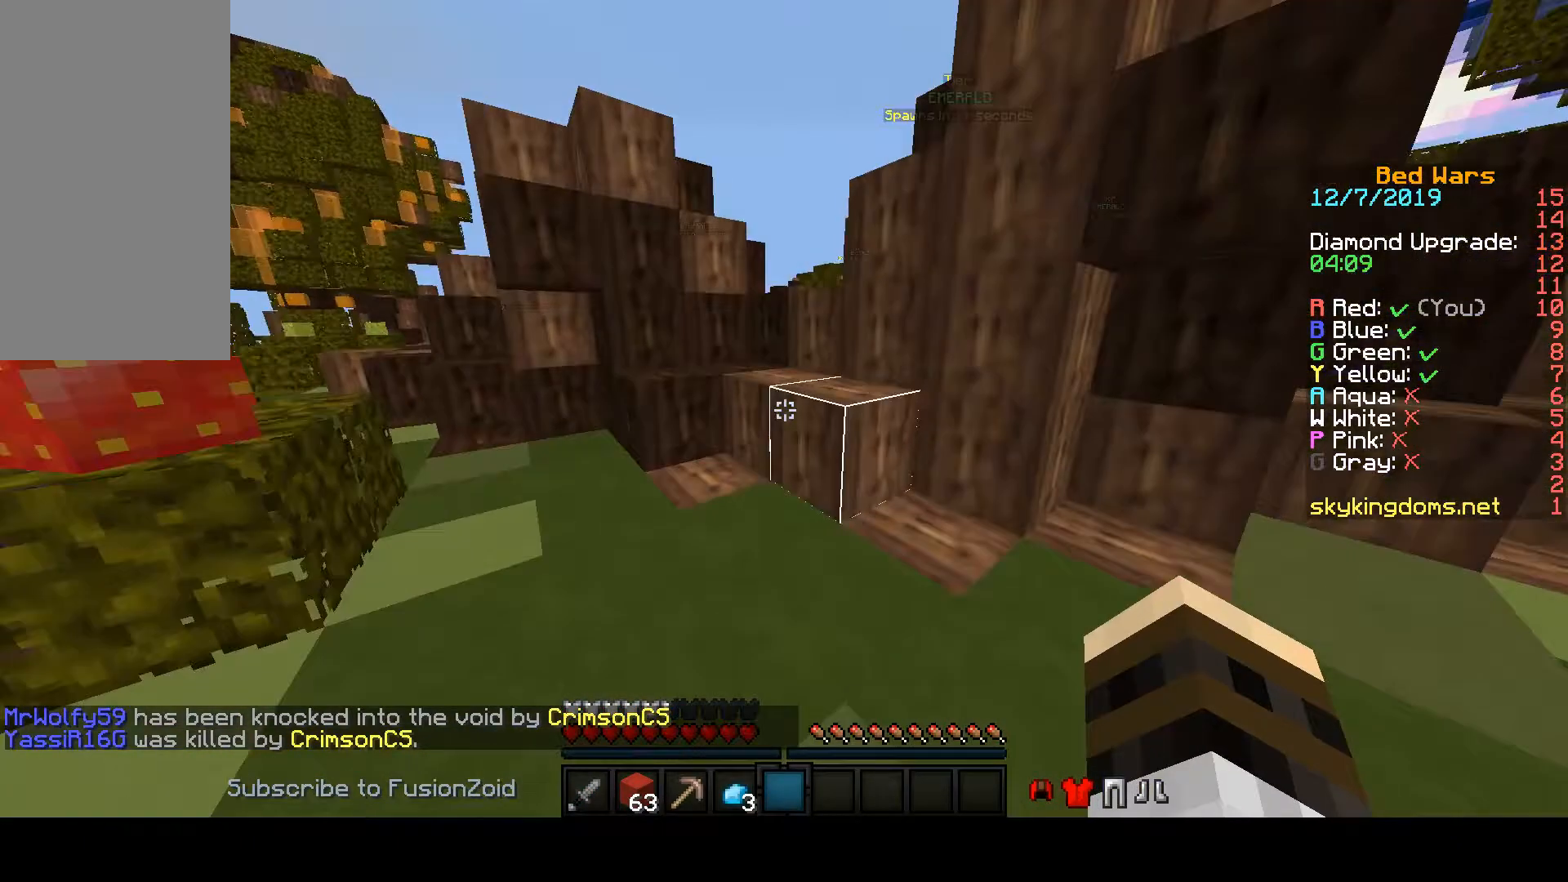
{"keys": ["w"], "mouse": [], "events": []}
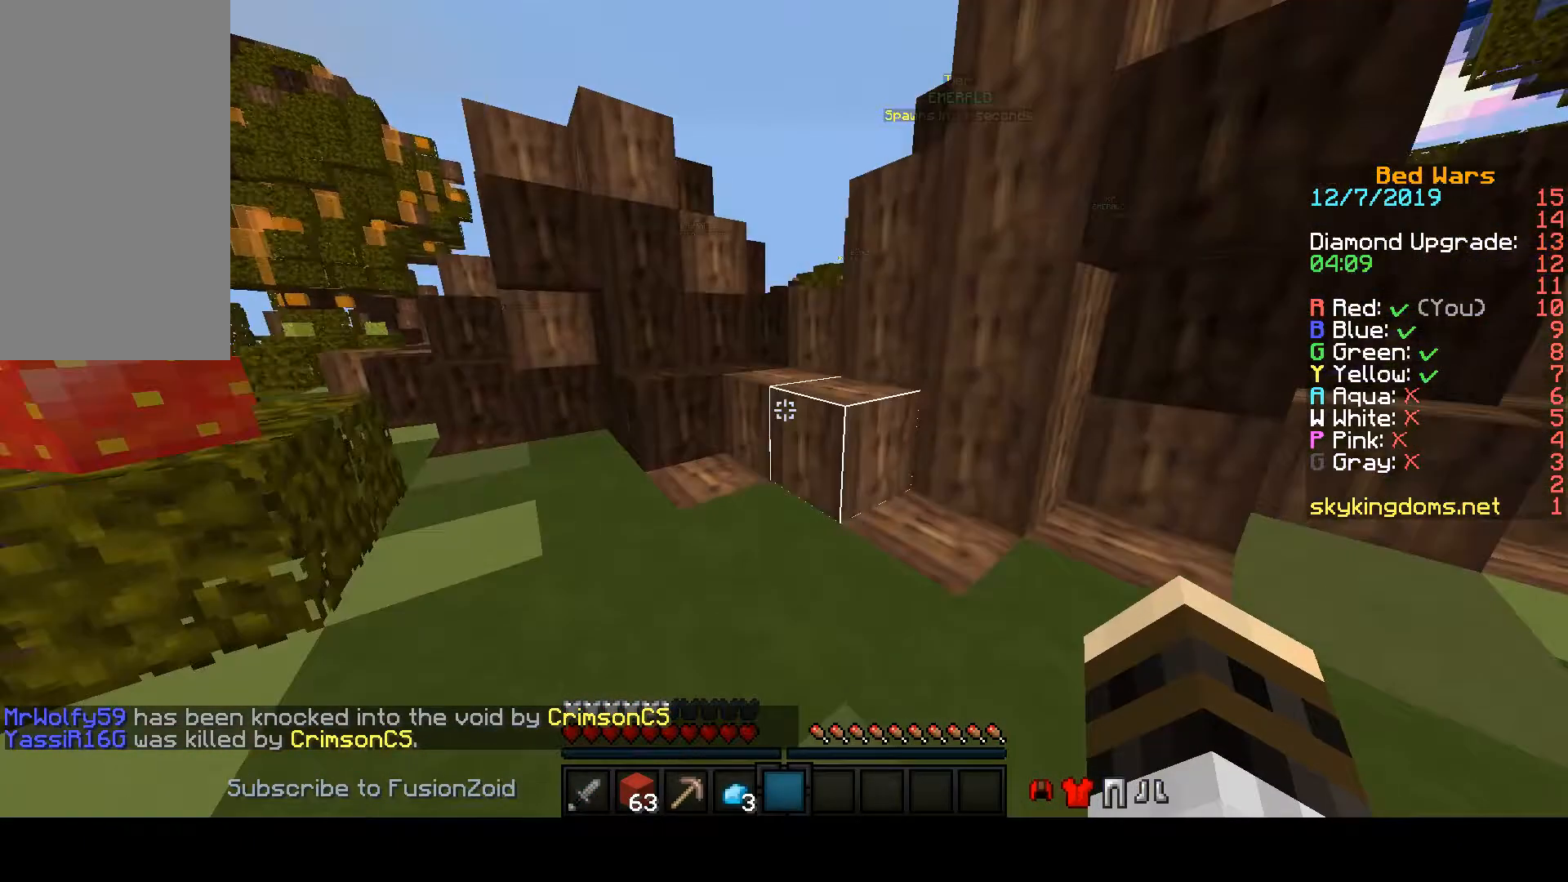
{"keys": ["space", "w"], "mouse": [], "events": [[33, "space", "down"]]}
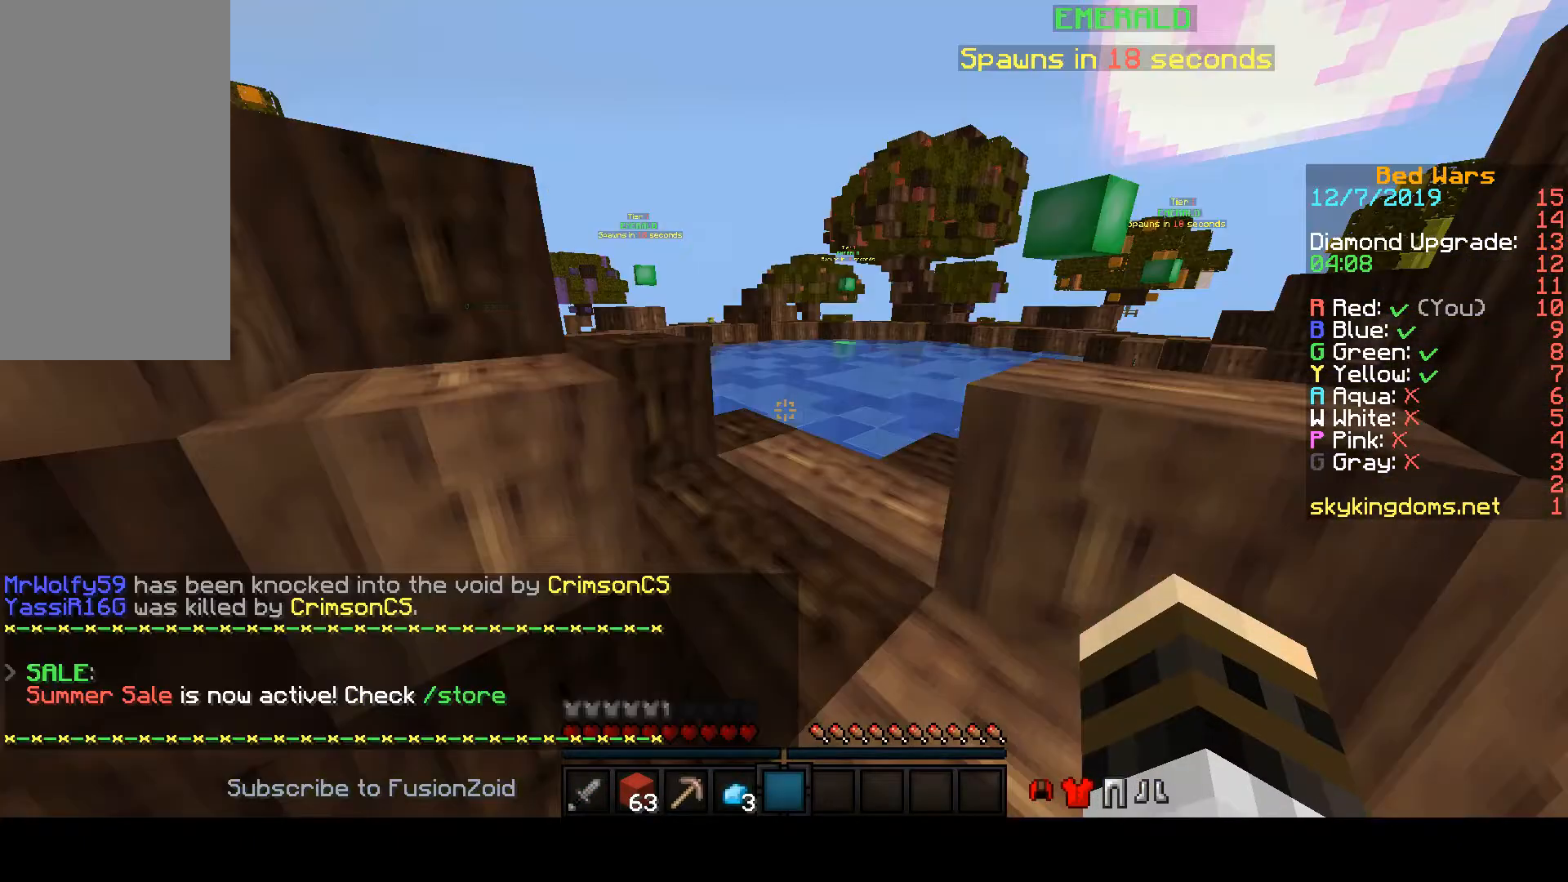
{"keys": ["w"], "mouse": [], "events": [[500, "space", "up"]]}
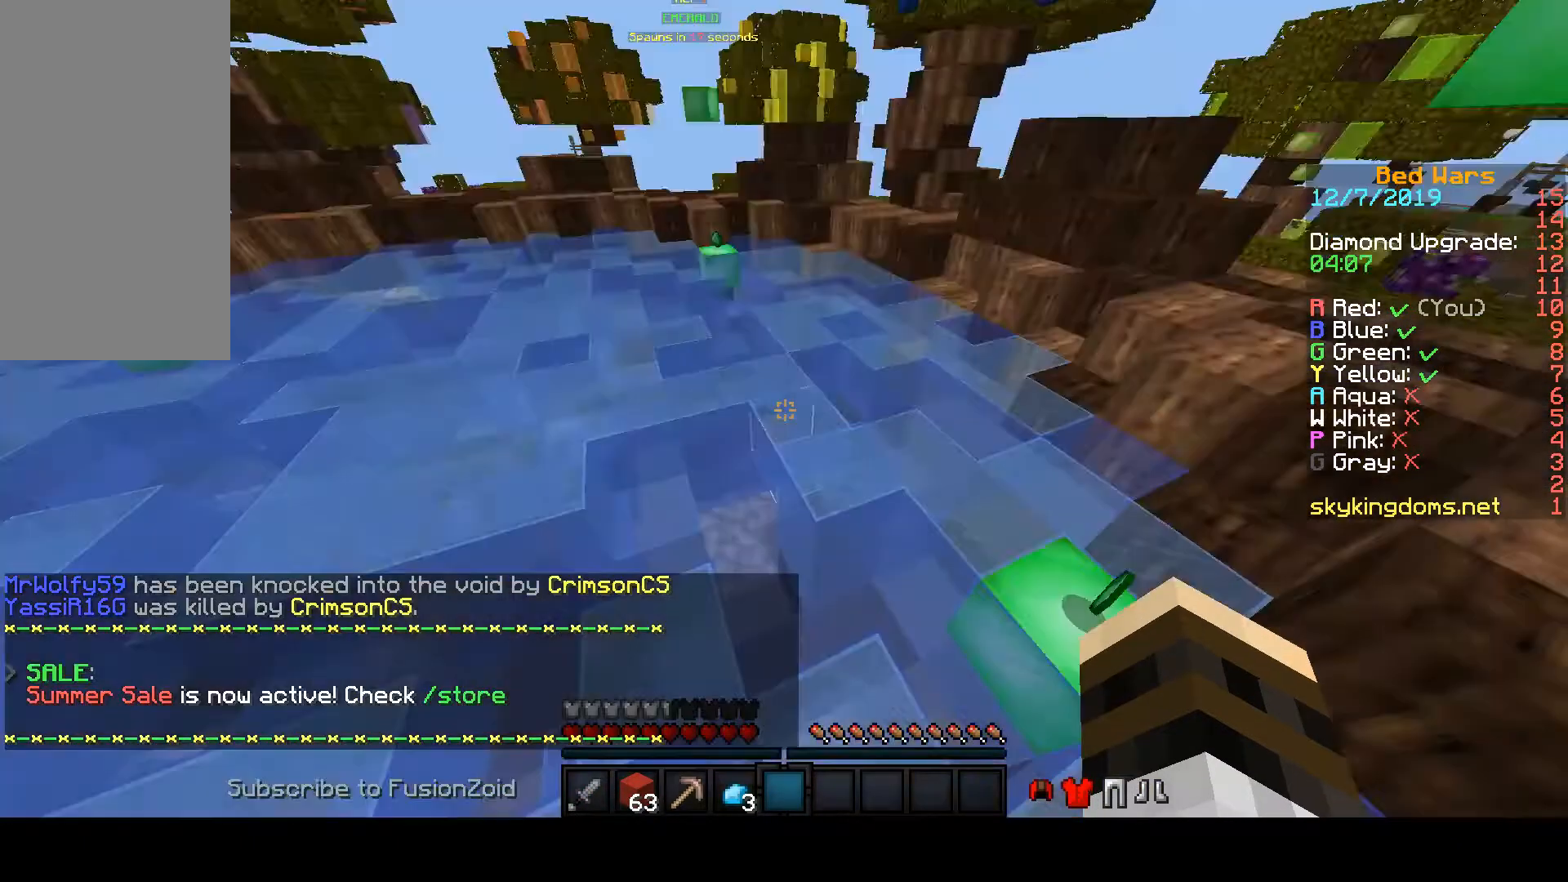
{"keys": ["w"], "mouse": [], "events": []}
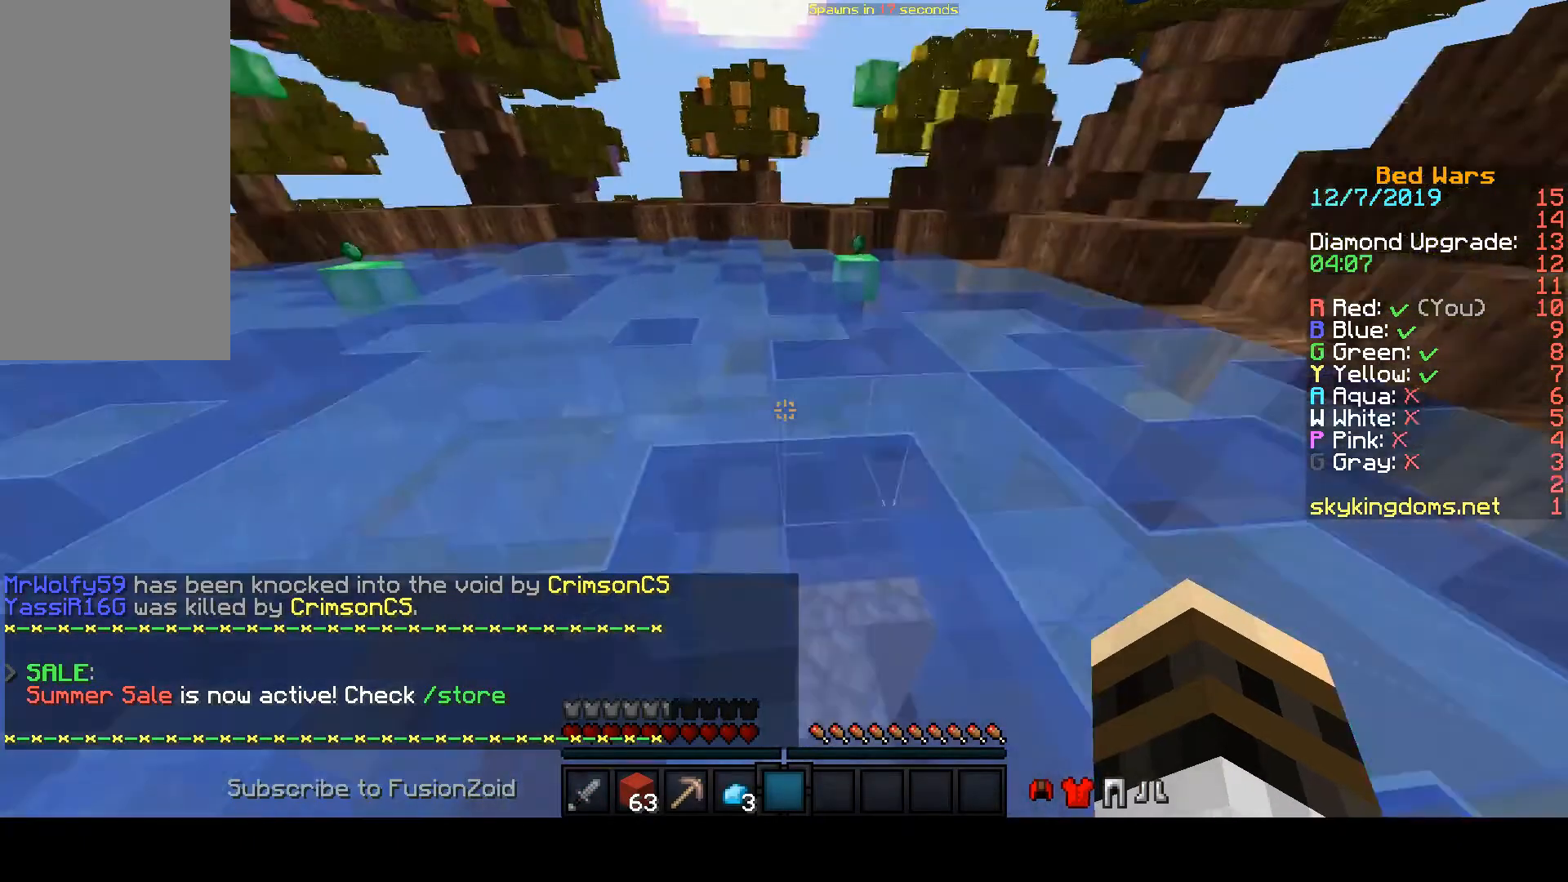
{"keys": ["w"], "mouse": [], "events": []}
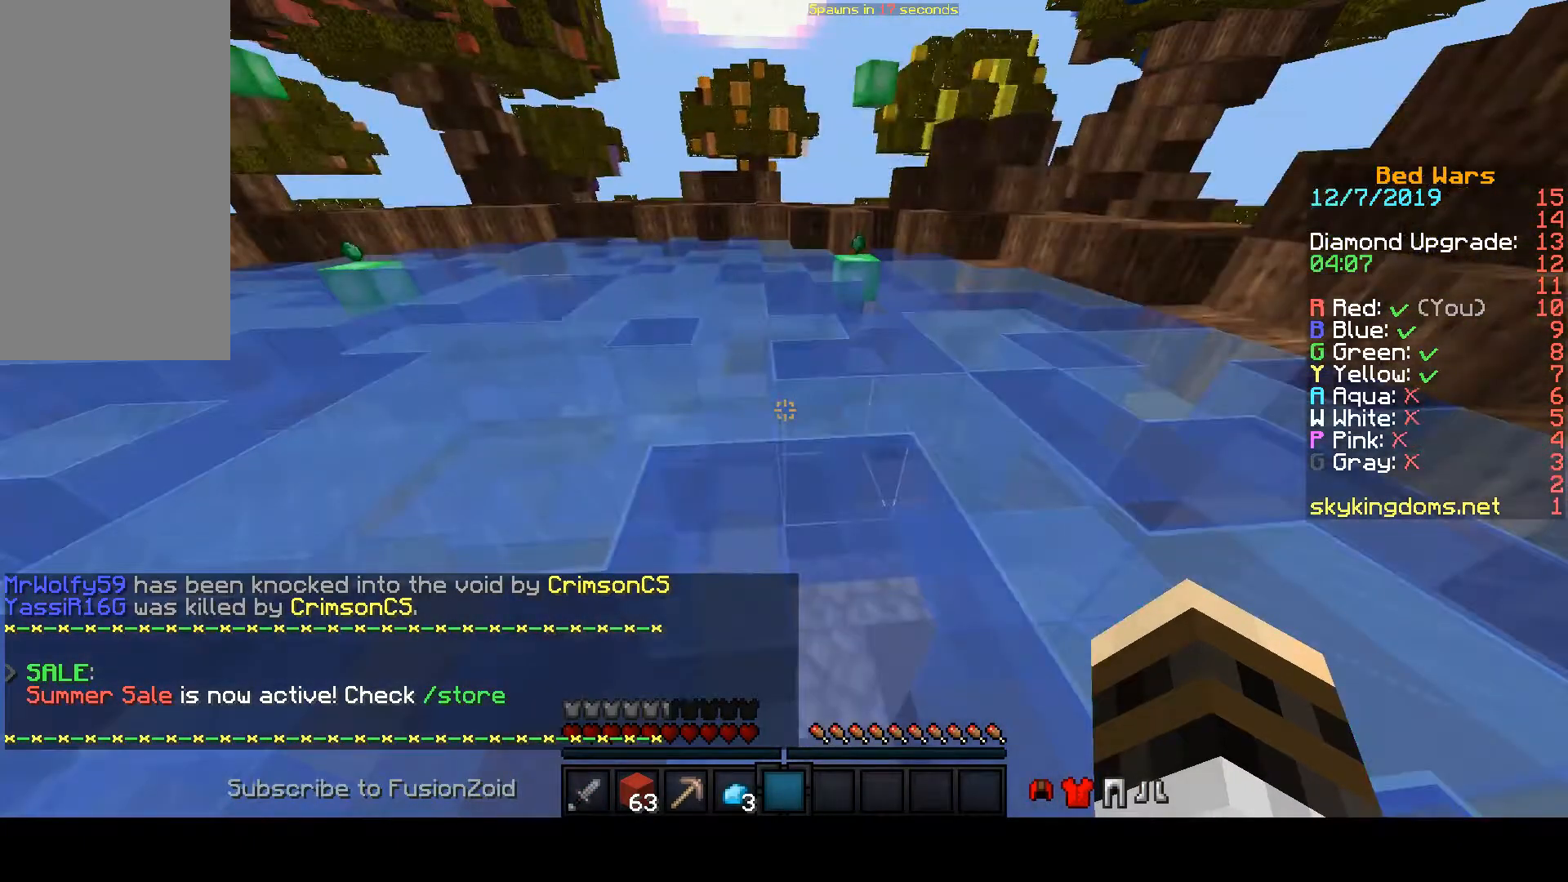
{"keys": ["space", "w"], "mouse": [], "events": [[433, "space", "down"]]}
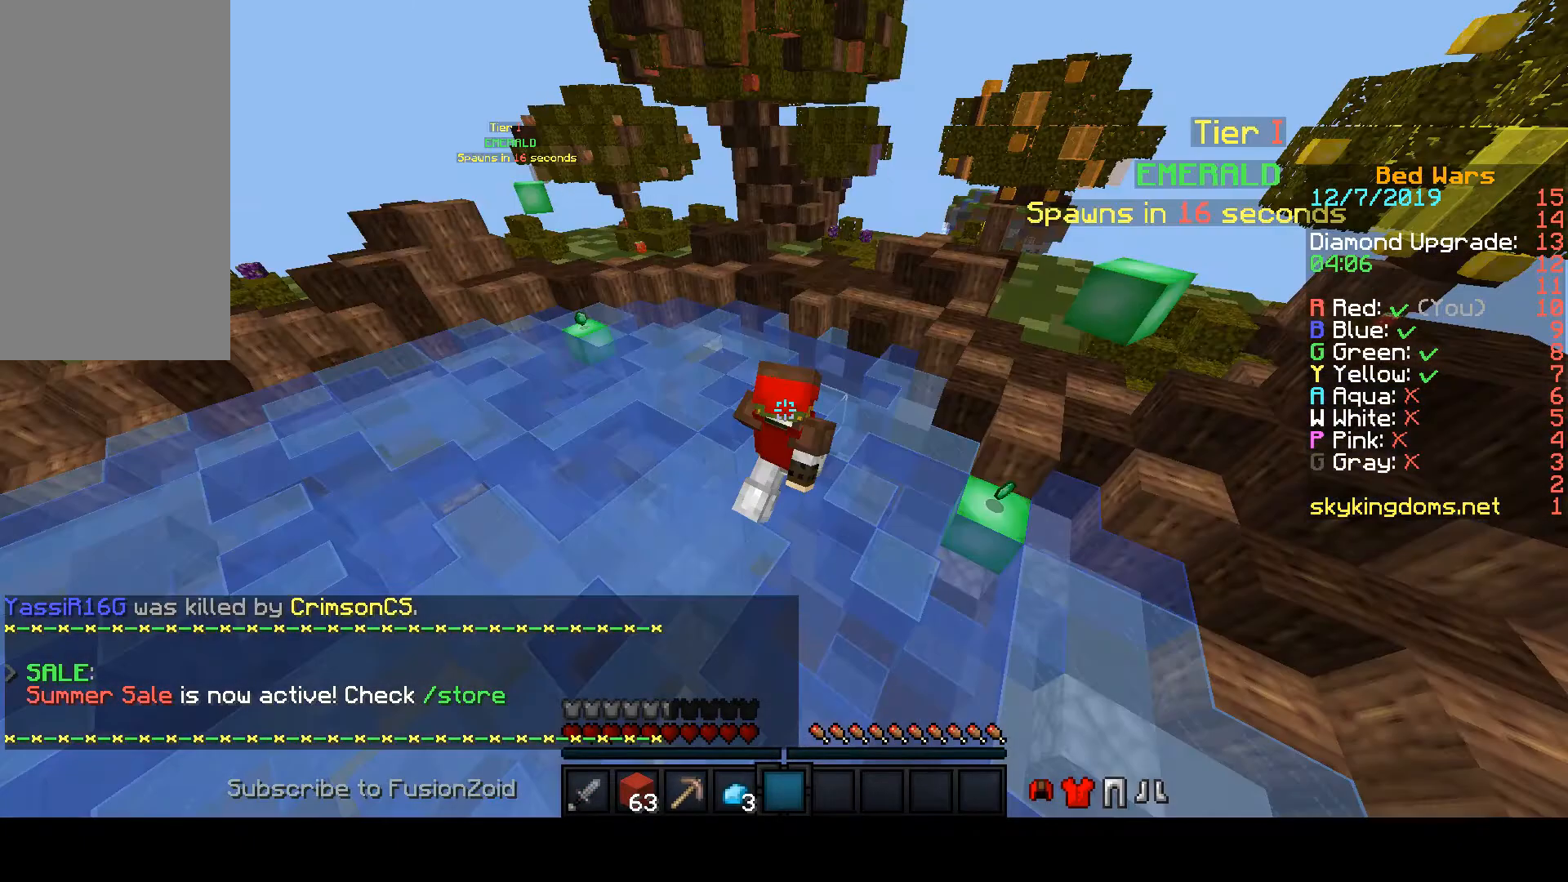
{"keys": ["space", "w"], "mouse": [], "events": []}
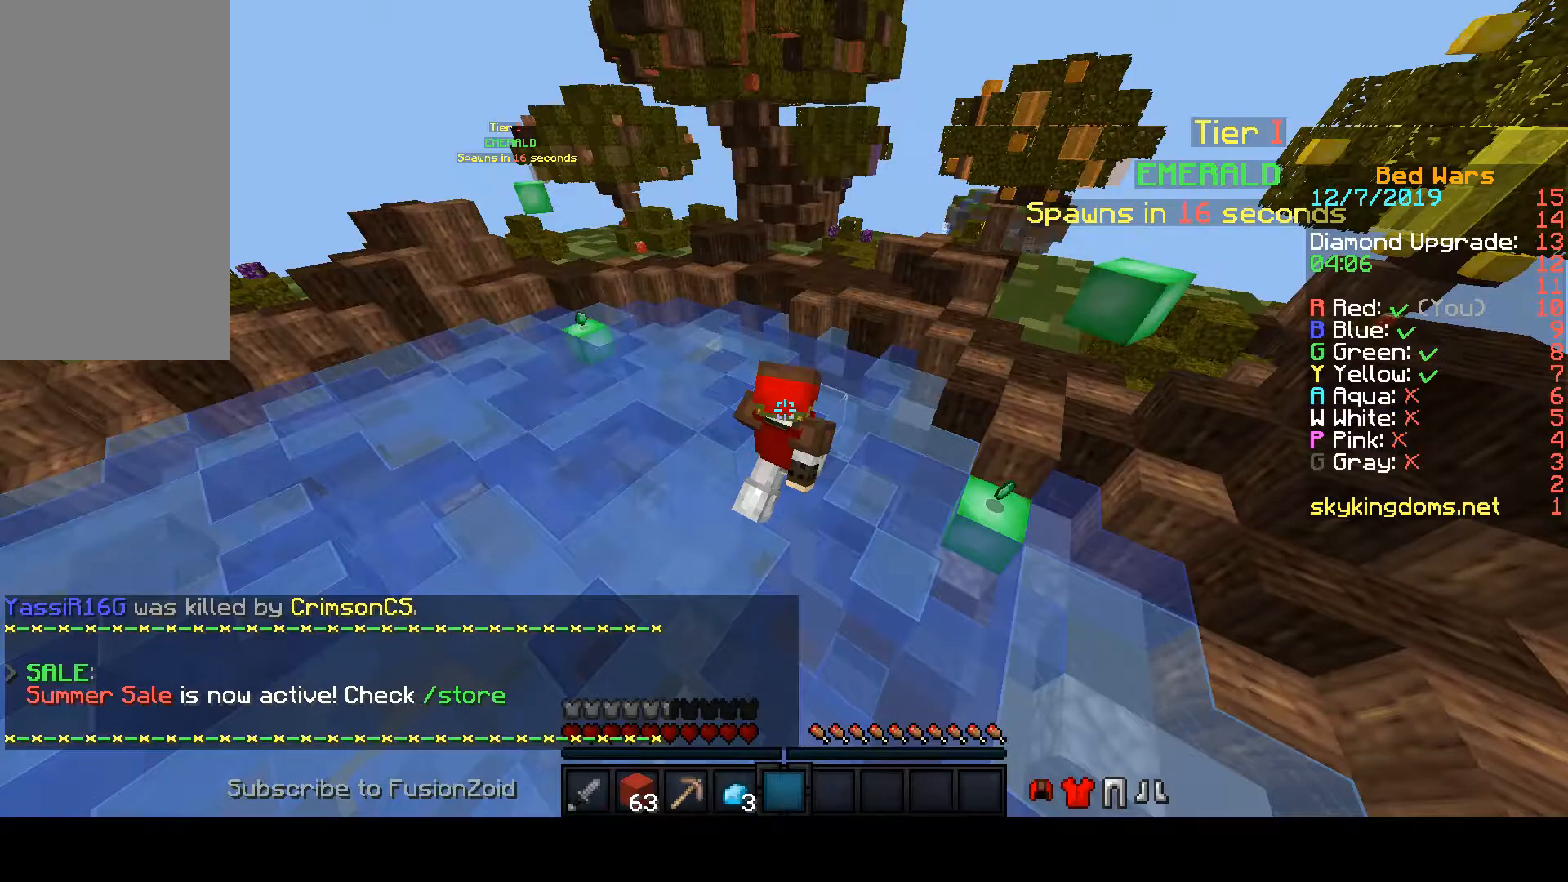
{"keys": ["space", "w"], "mouse": [], "events": []}
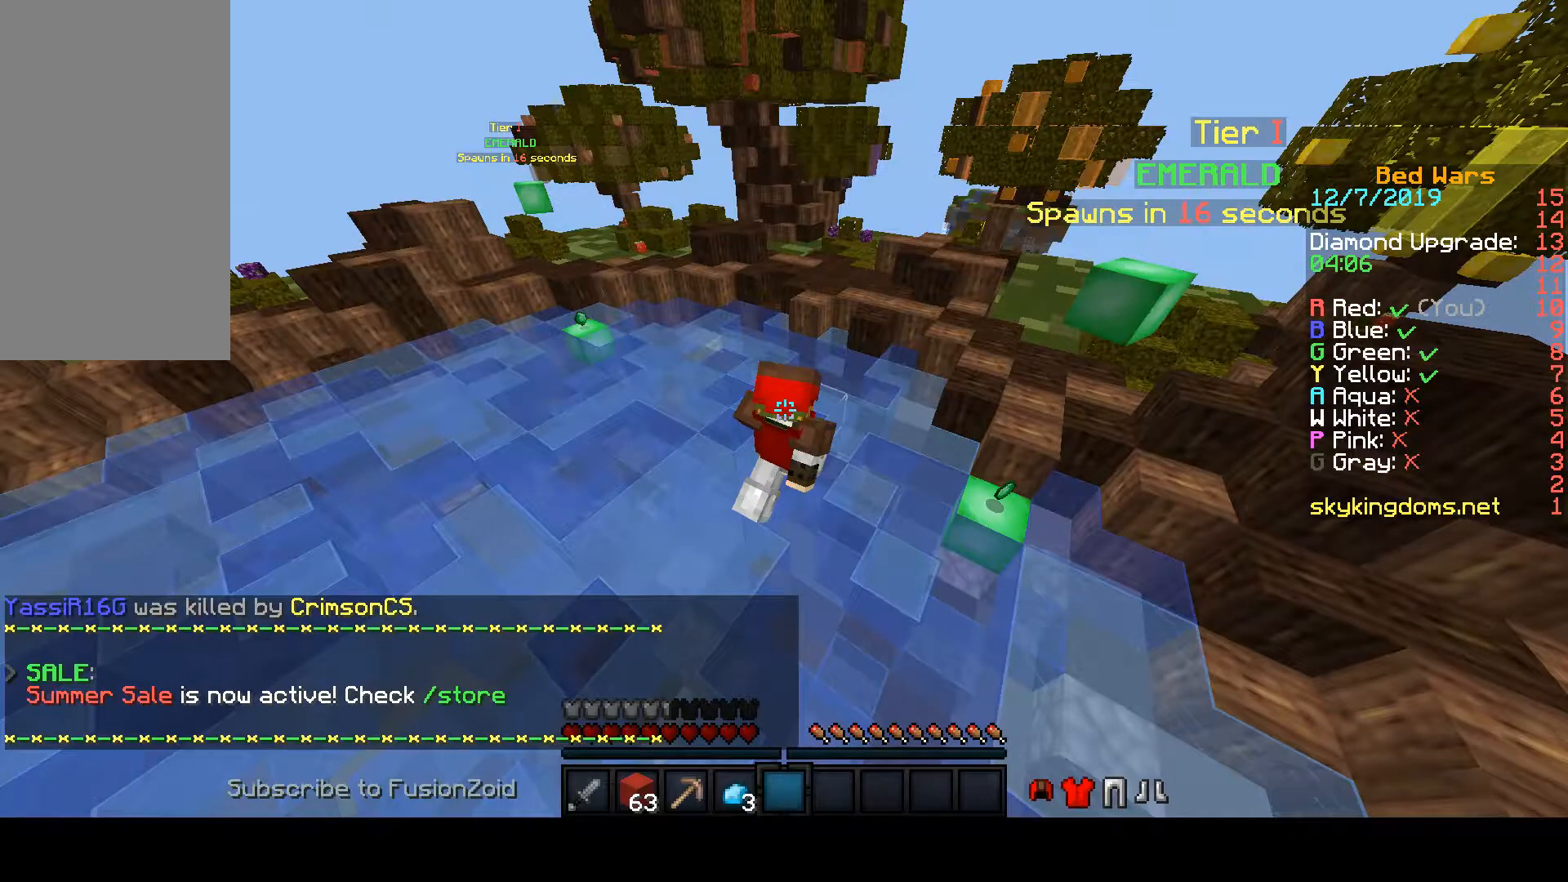
{"keys": ["space", "w"], "mouse": [], "events": []}
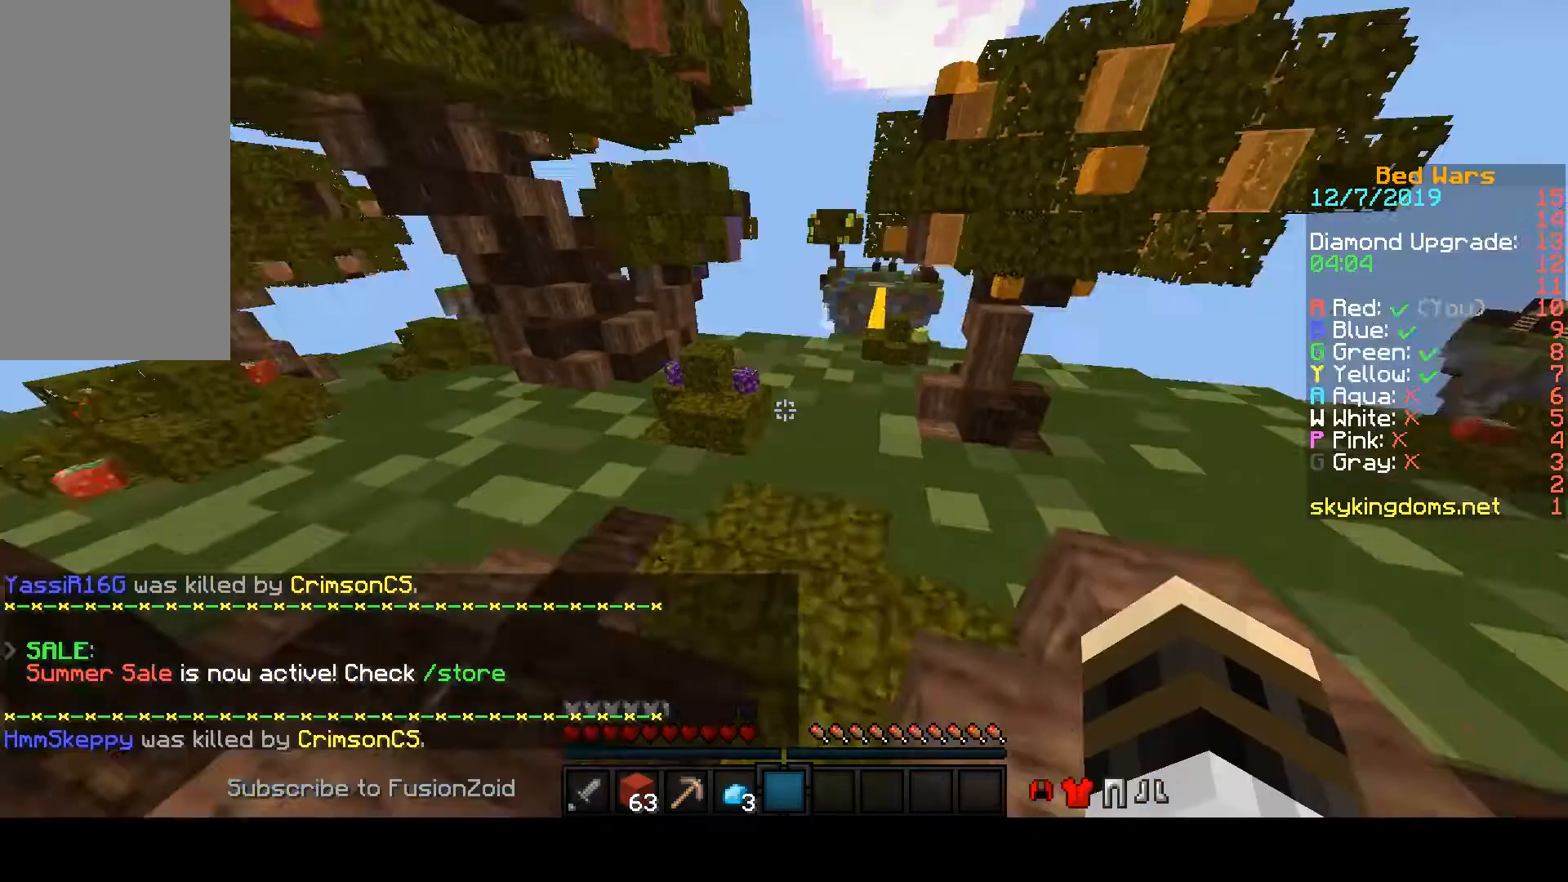
{"keys": ["space", "w"], "mouse": [], "events": []}
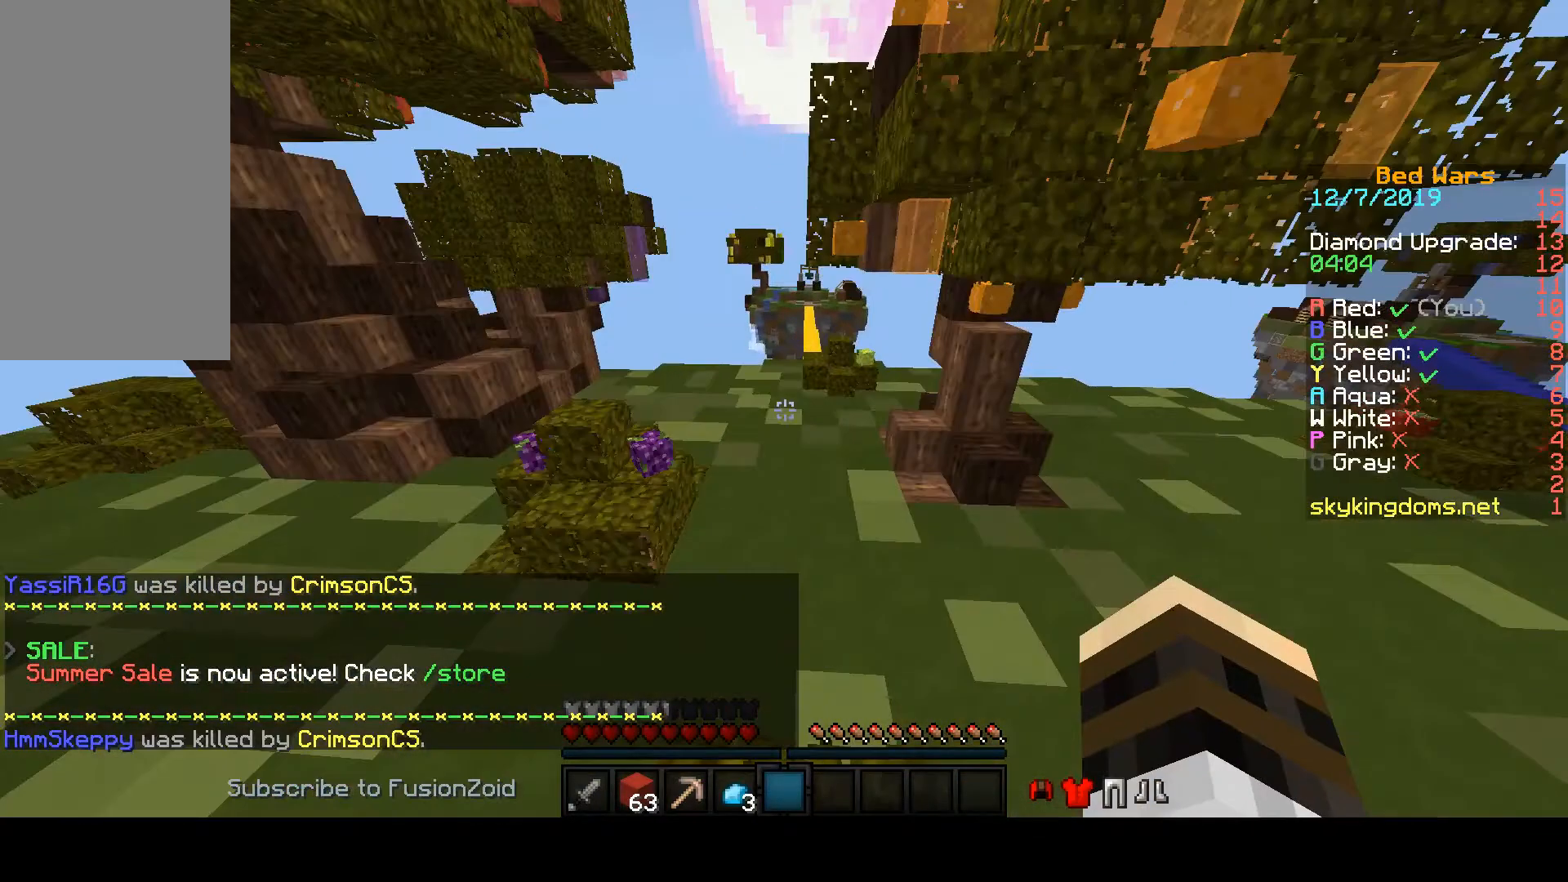
{"keys": ["space", "w"], "mouse": [], "events": []}
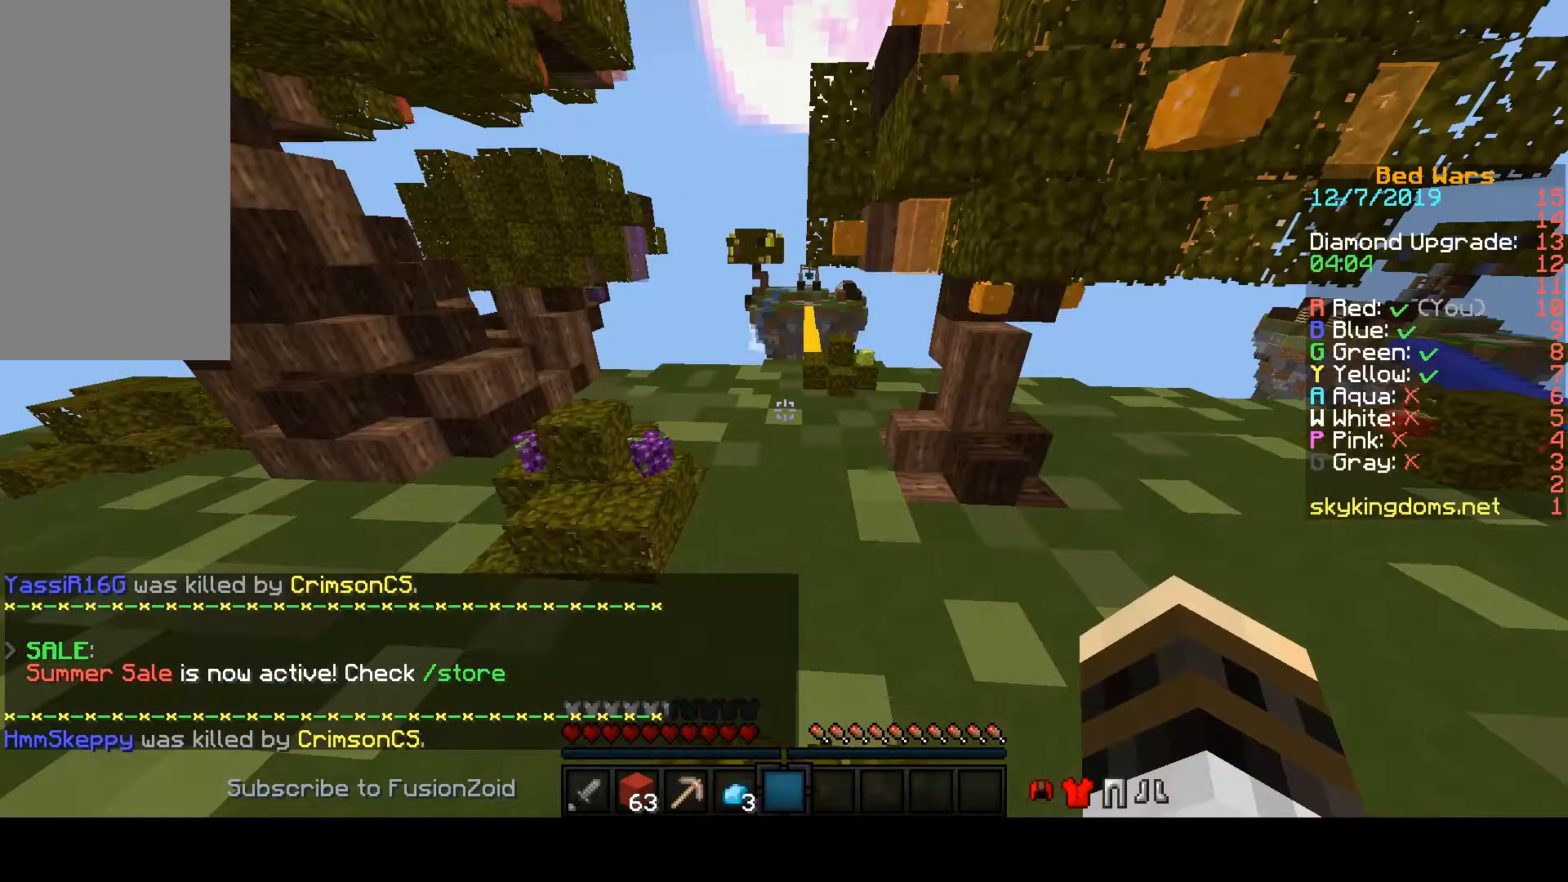
{"keys": ["space", "w"], "mouse": [], "events": []}
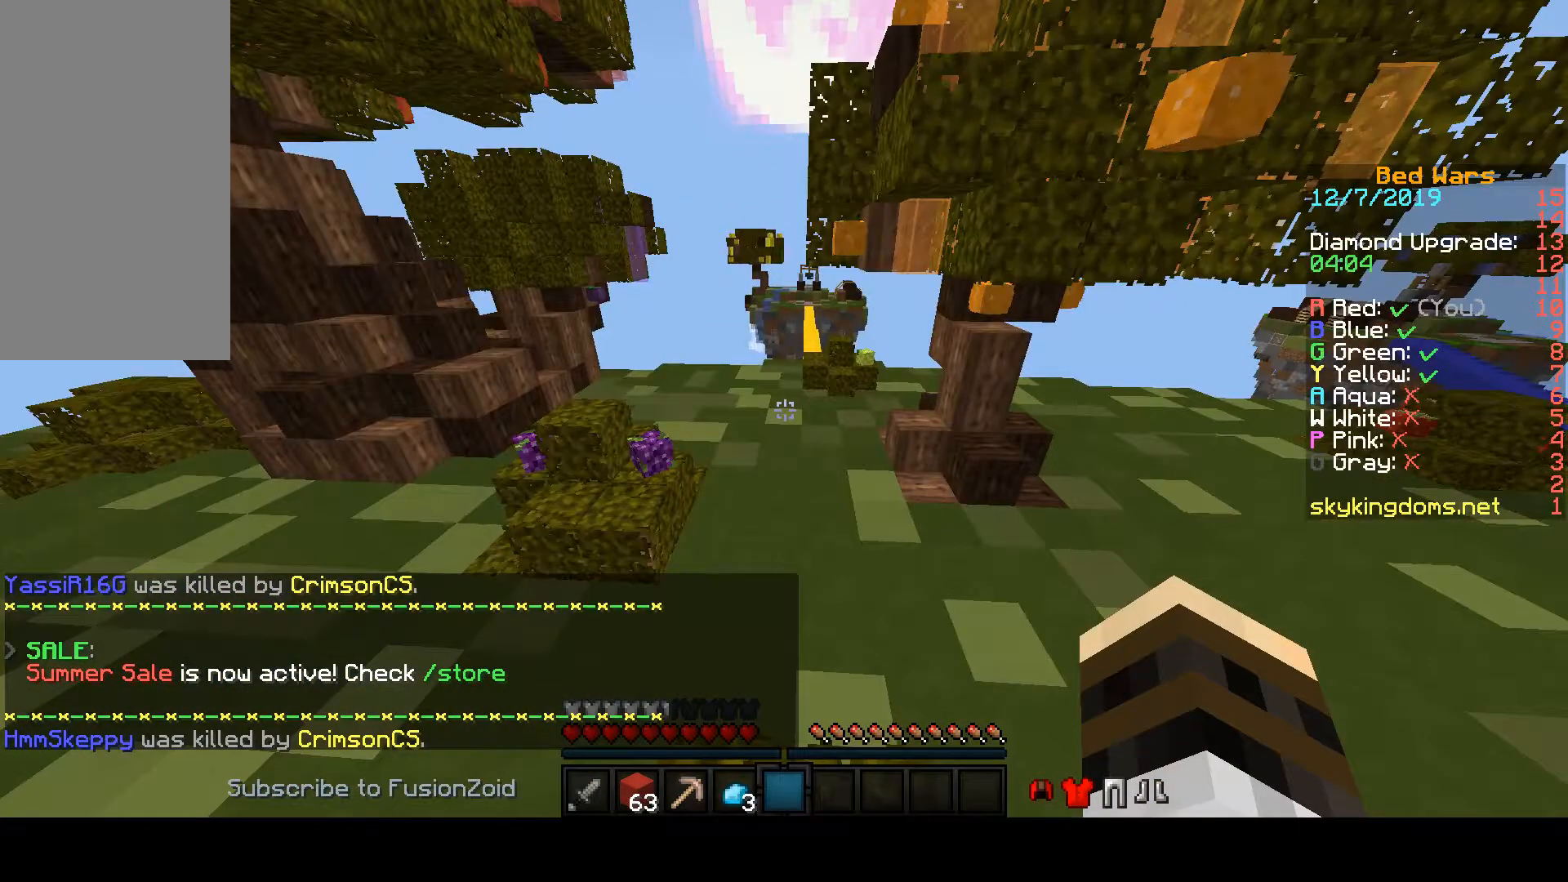
{"keys": ["space", "w"], "mouse": [], "events": []}
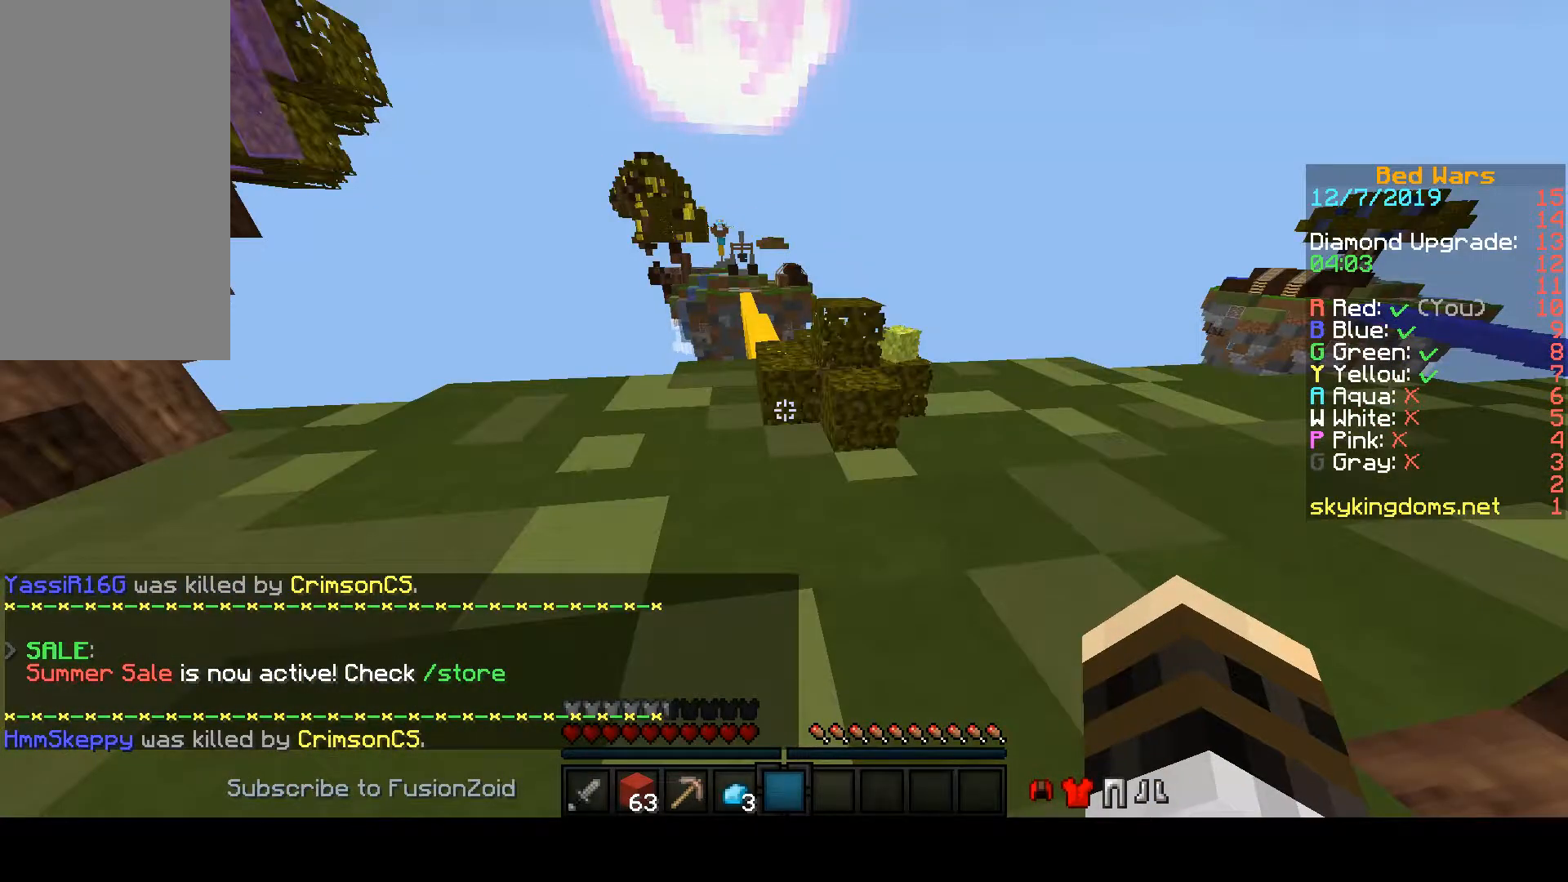
{"keys": ["space", "w"], "mouse": [], "events": []}
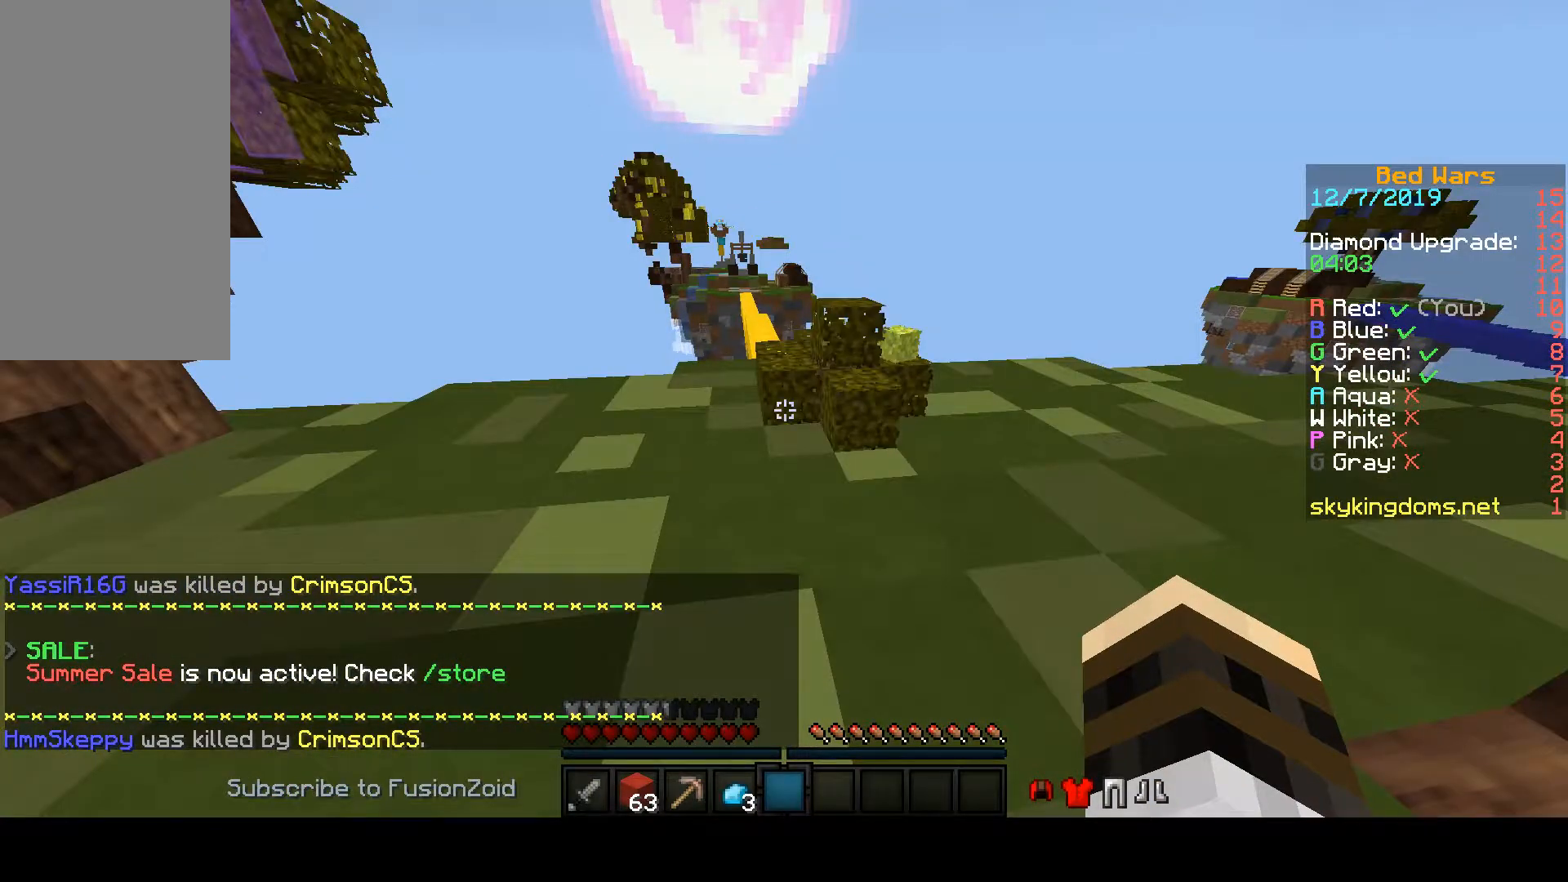
{"keys": ["space", "w"], "mouse": [], "events": []}
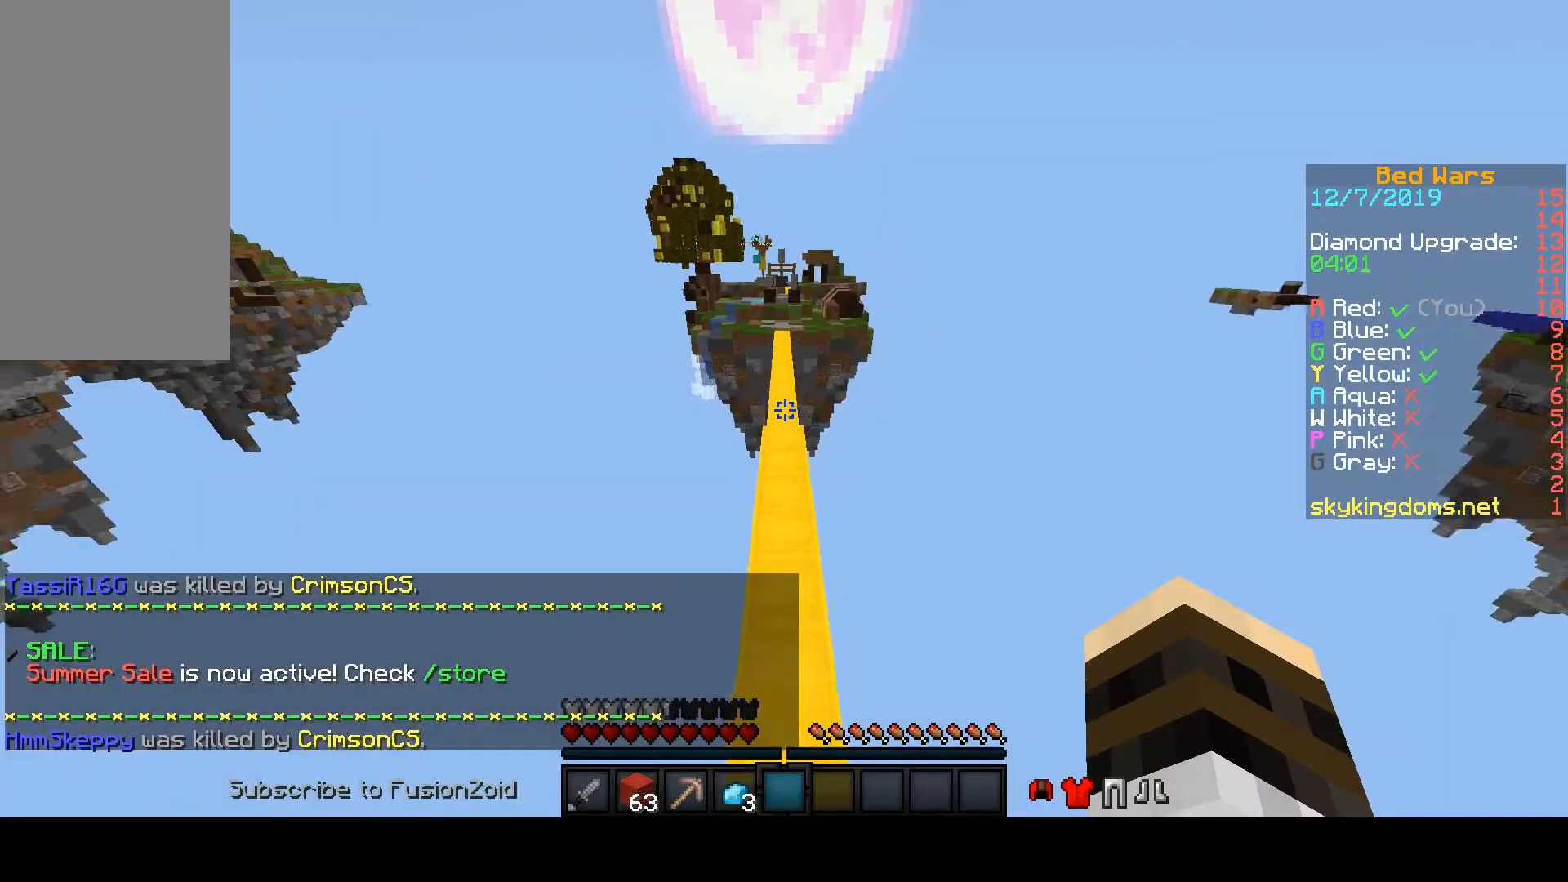
{"keys": ["space", "w"], "mouse": [], "events": []}
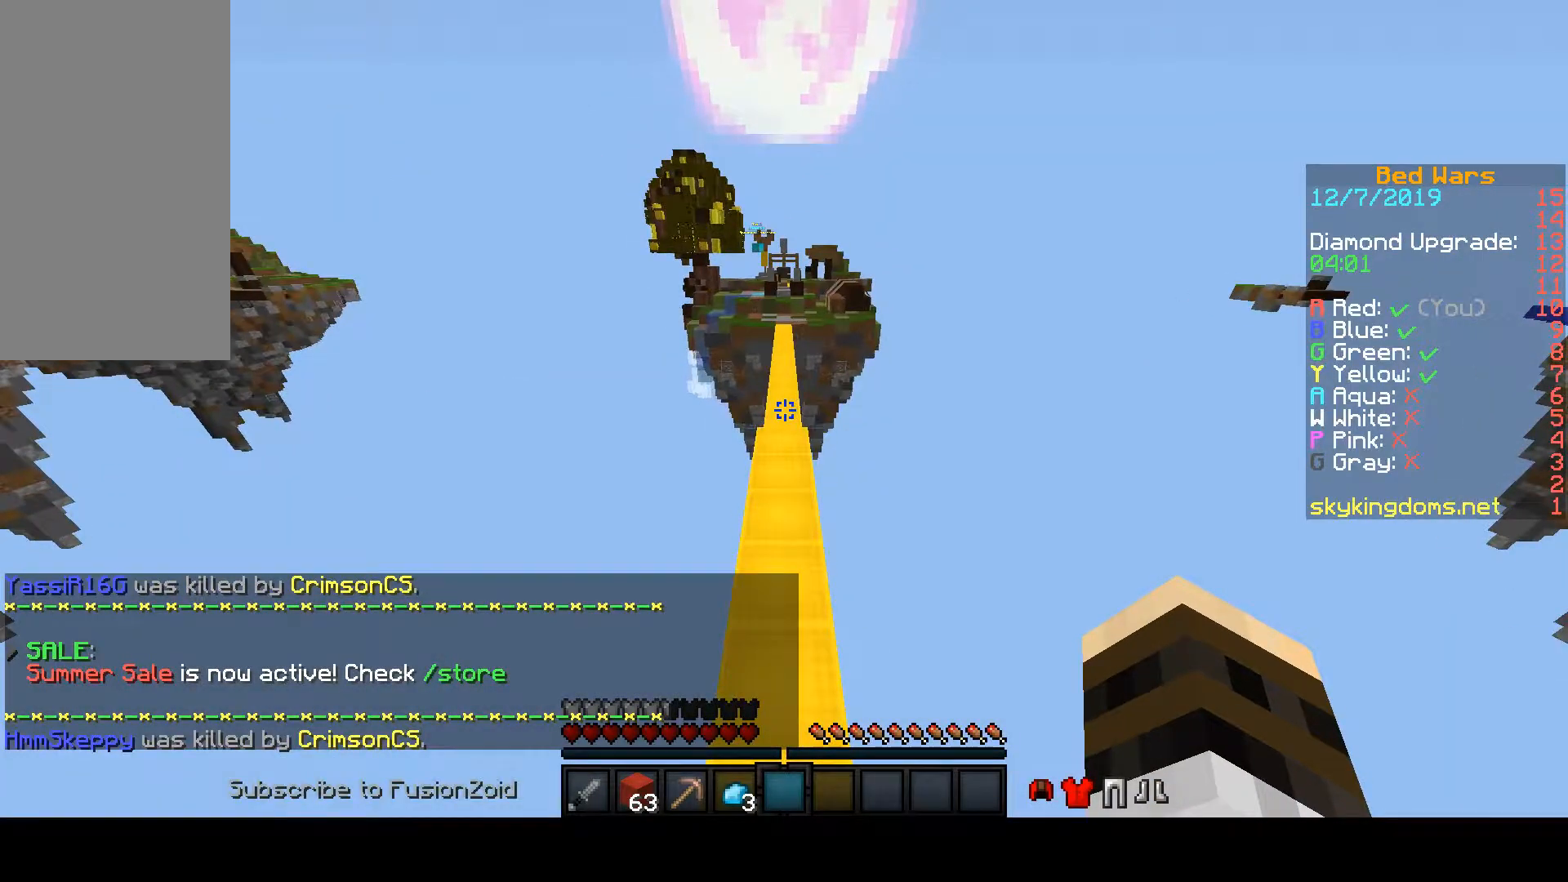
{"keys": ["space", "w"], "mouse": [], "events": []}
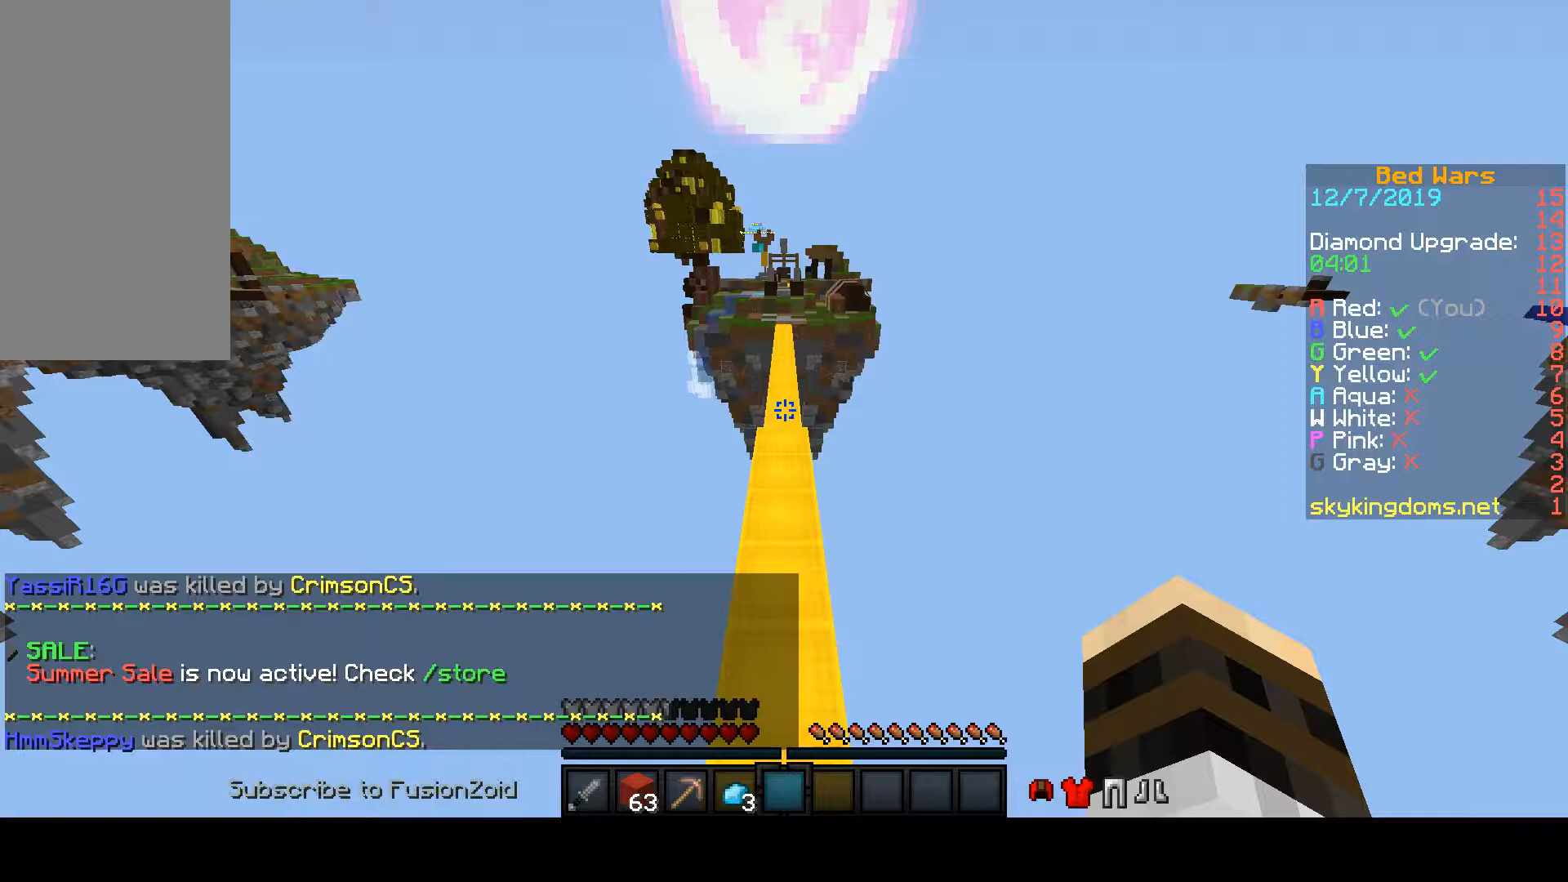
{"keys": ["space", "w"], "mouse": [], "events": []}
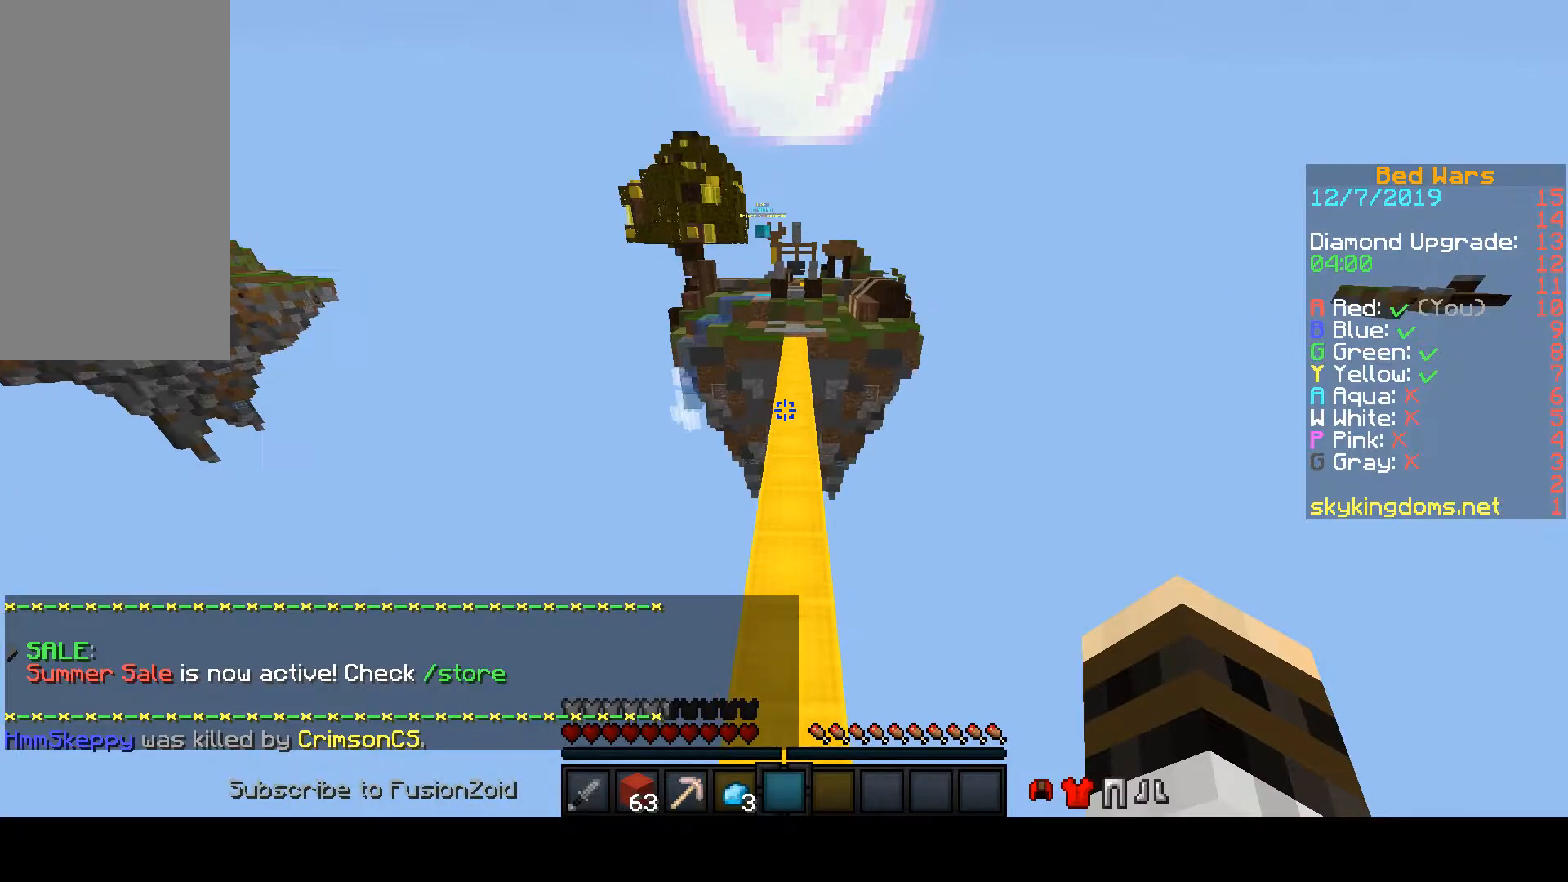
{"keys": ["space", "w"], "mouse": [], "events": []}
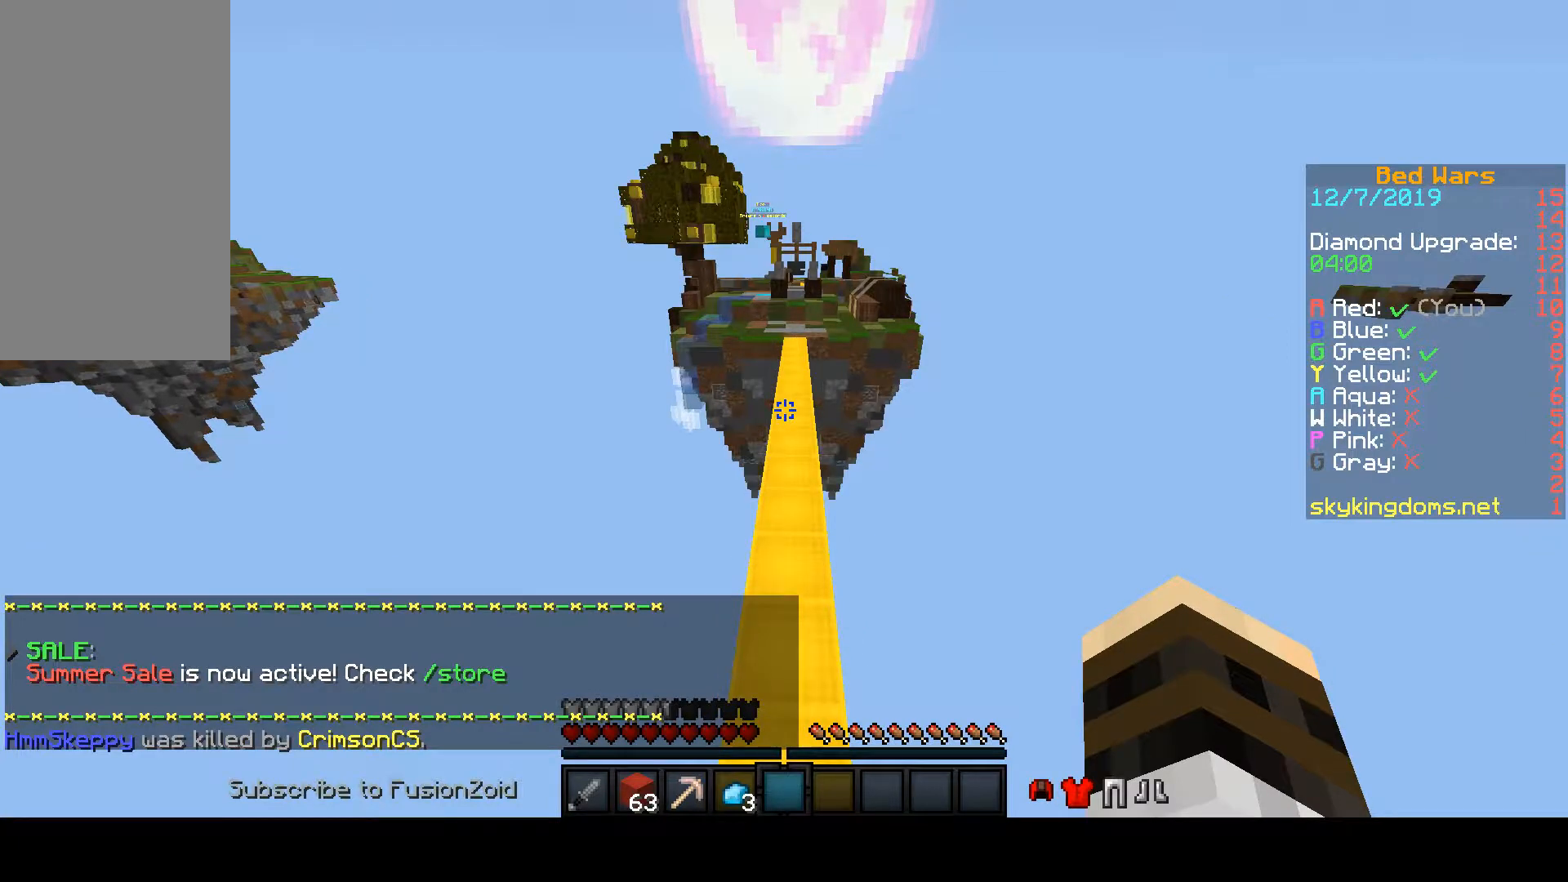
{"keys": ["space", "w"], "mouse": [], "events": [[433, "mouse_left", "down"], [500, "mouse_left", "up"]]}
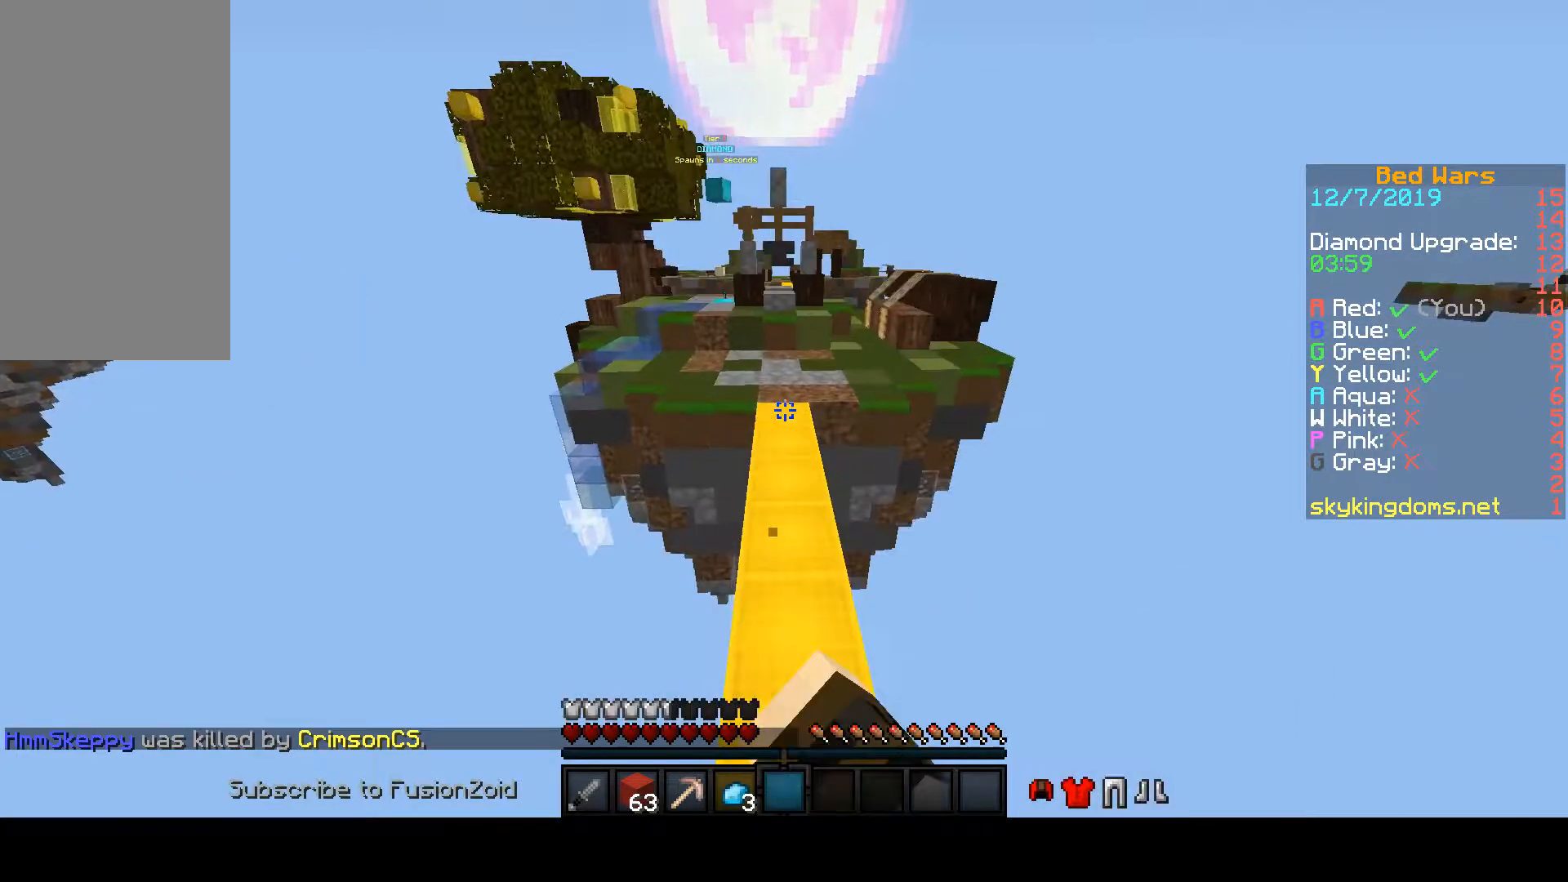
{"keys": ["space", "w"], "mouse": [], "events": []}
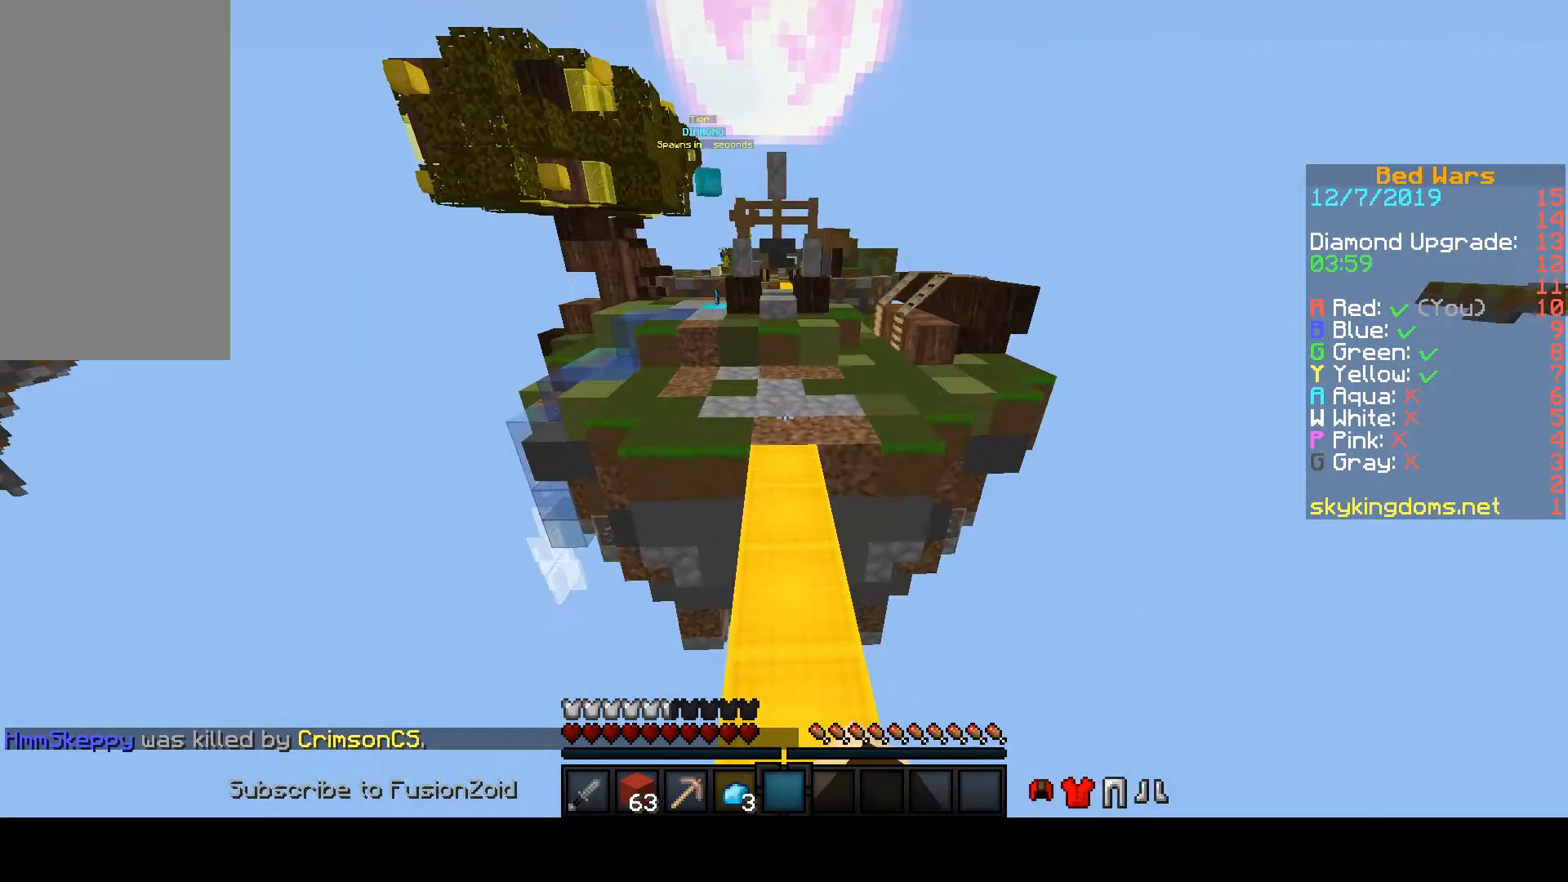
{"keys": ["space", "w"], "mouse": [], "events": []}
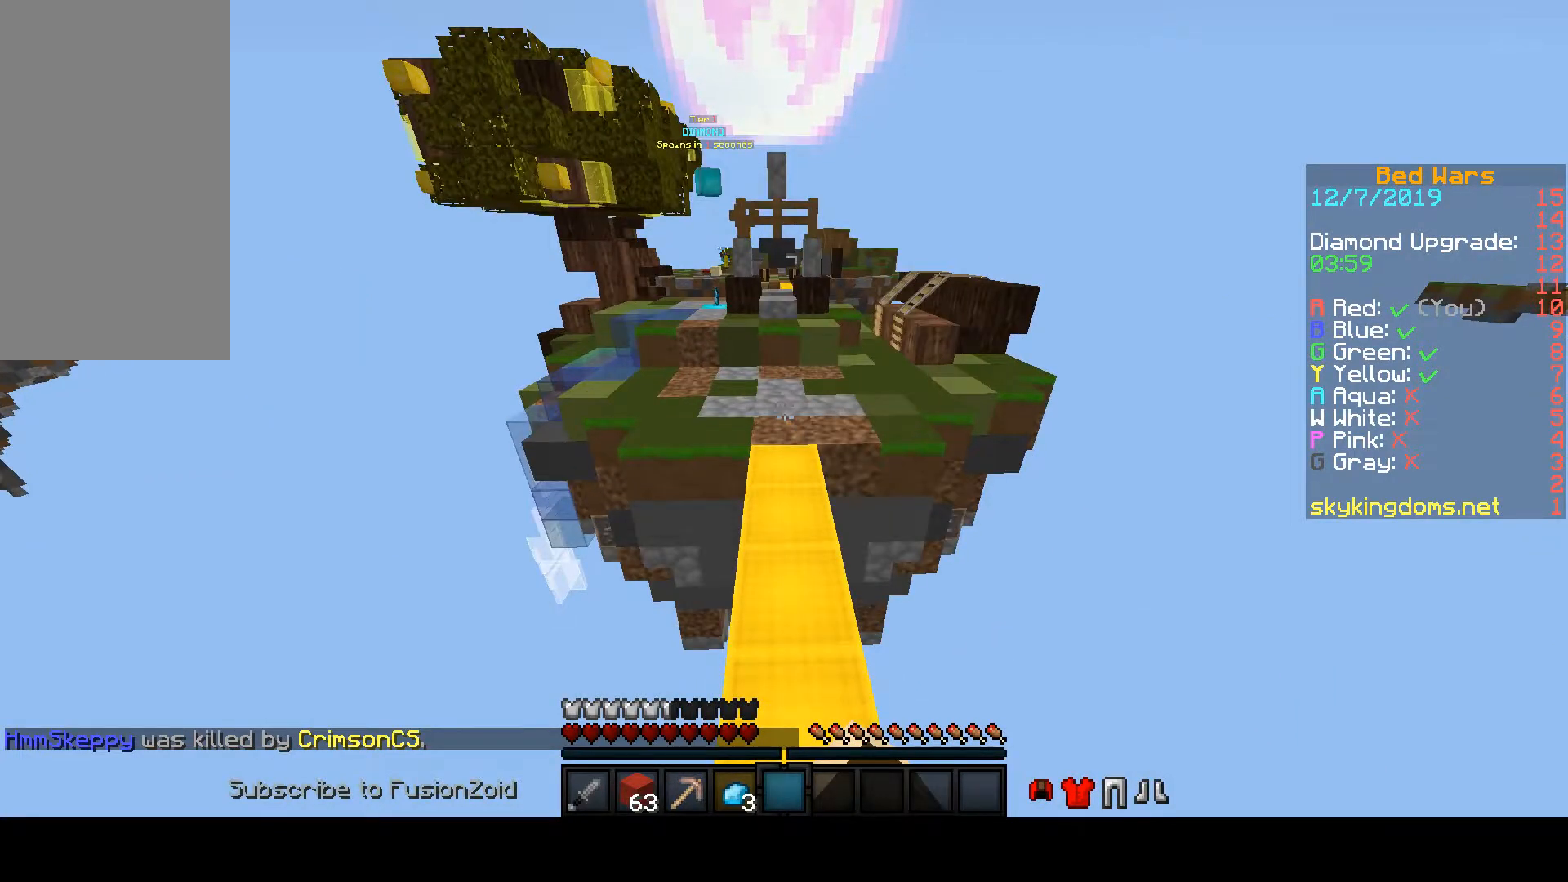
{"keys": ["w"], "mouse": [], "events": [[100, "space", "up"]]}
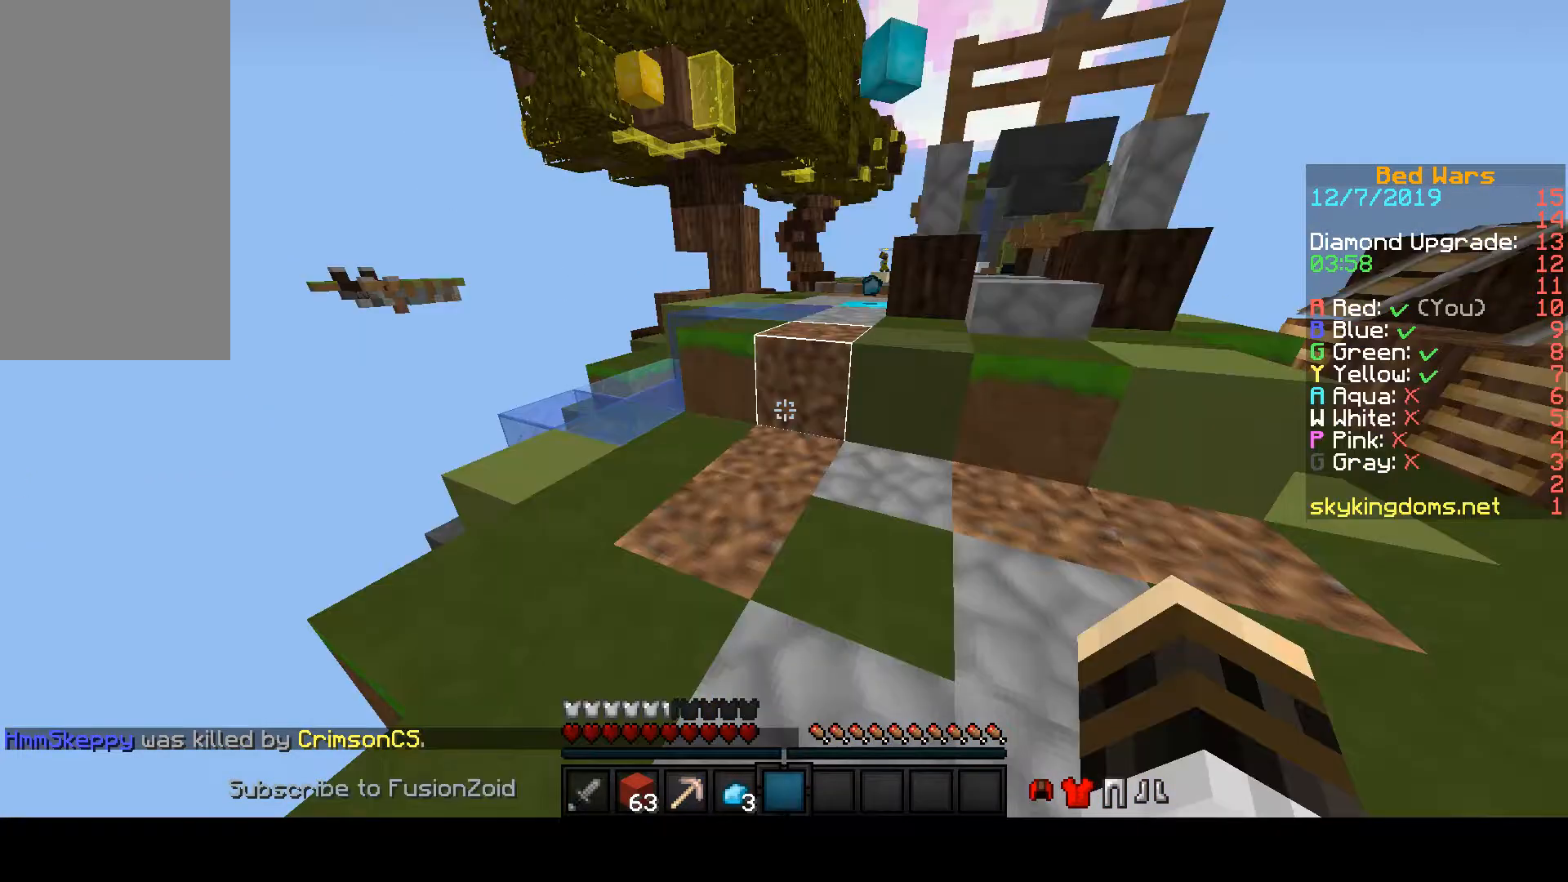
{"keys": ["w"], "mouse": [], "events": []}
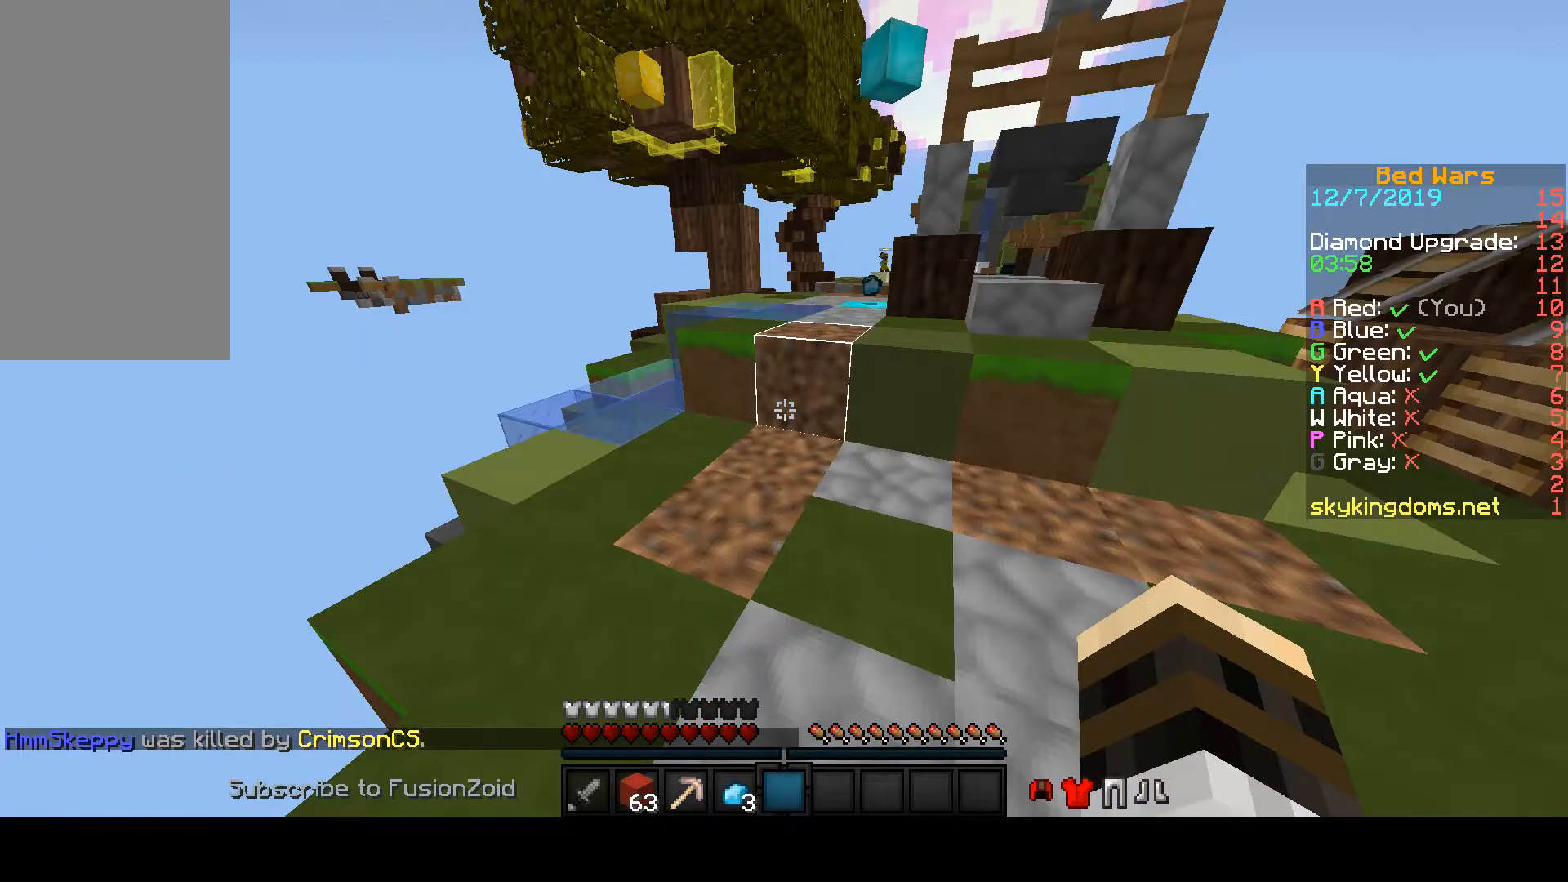
{"keys": ["d", "w"], "mouse": [], "events": [[333, "d", "down"]]}
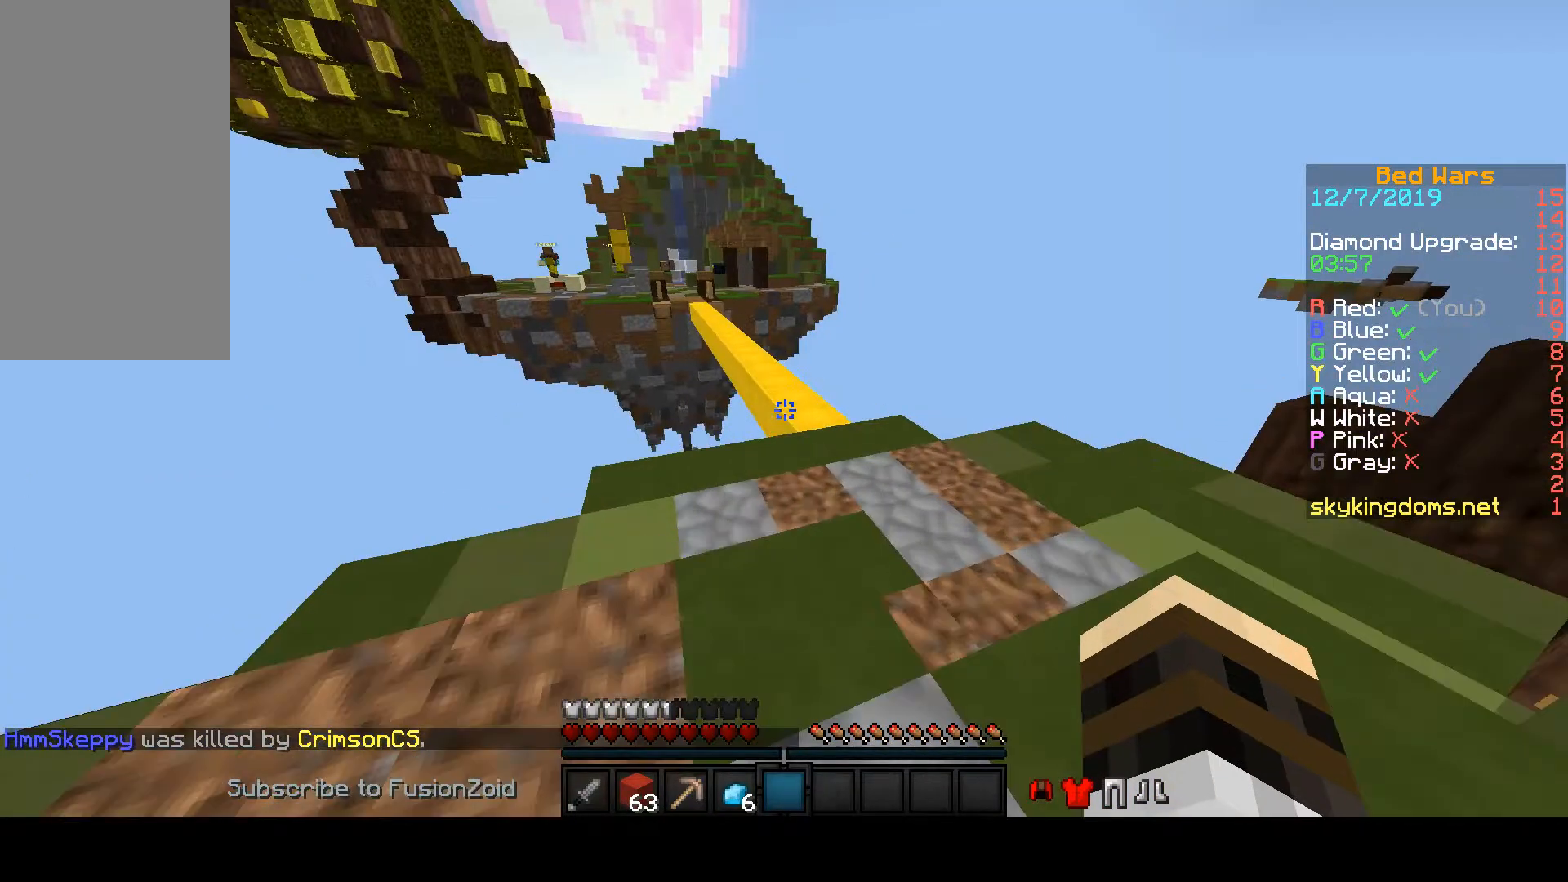
{"keys": ["d", "w"], "mouse": [], "events": []}